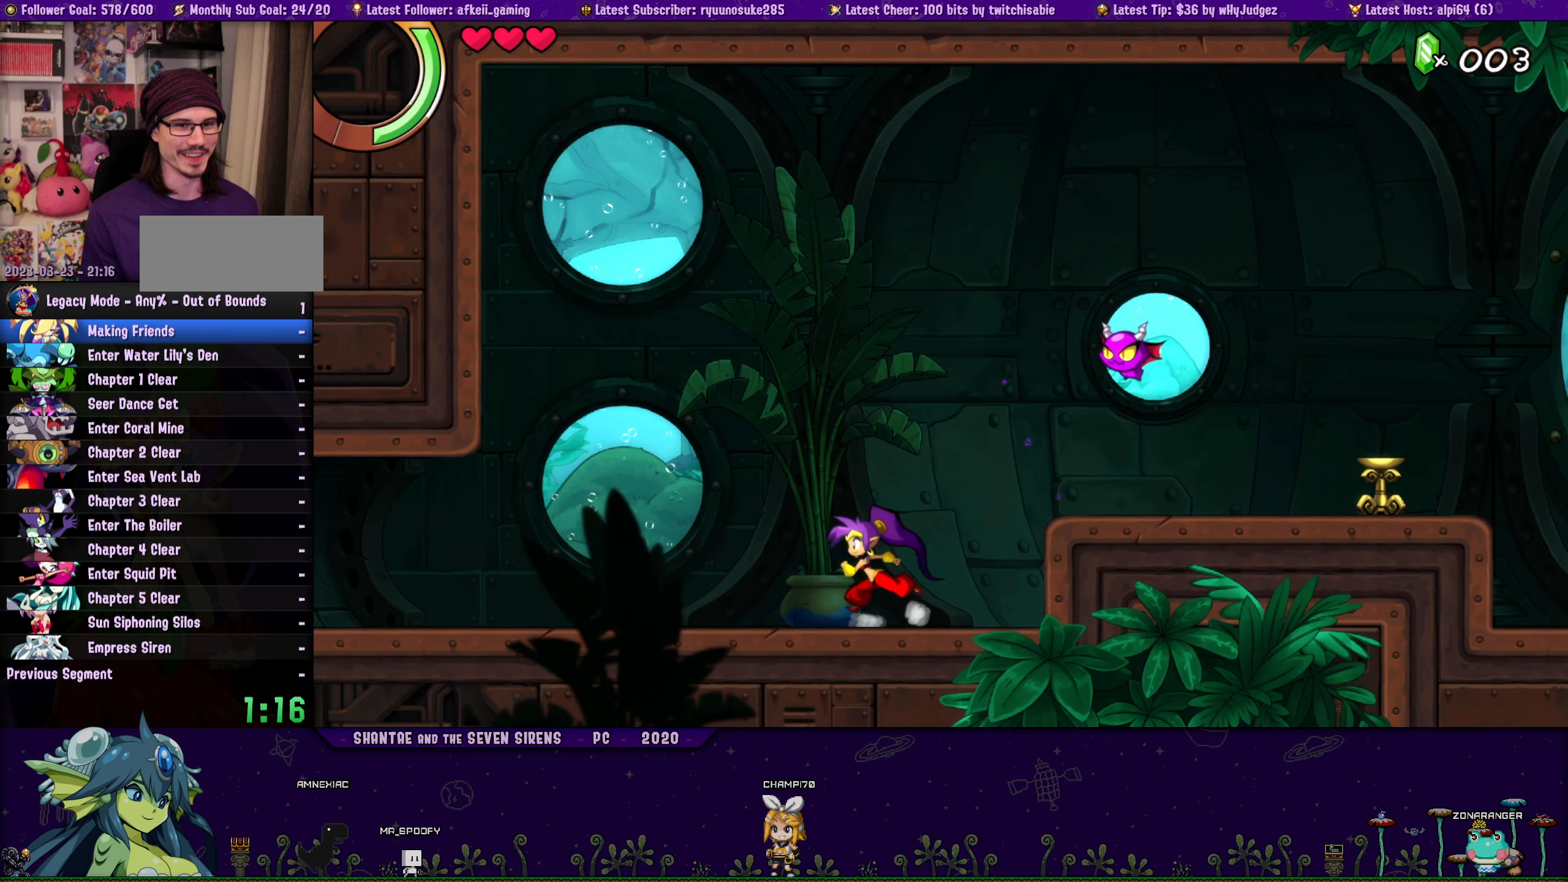
Gameplay with a controller (PlayStation layout); each line is a JSON object with the inputs held at the frame after it. "button_events" lists button changes between this image and that frame as [ms after this image, input, new state], when the widget could be followed in between (sticks are given only as held states). Not read: L1 L2 L3 R1 R2 R3 TOUCHPAD left_stick right_stick.
{"buttons": [], "button_events": [[350, "DPAD_LEFT", "up"]]}
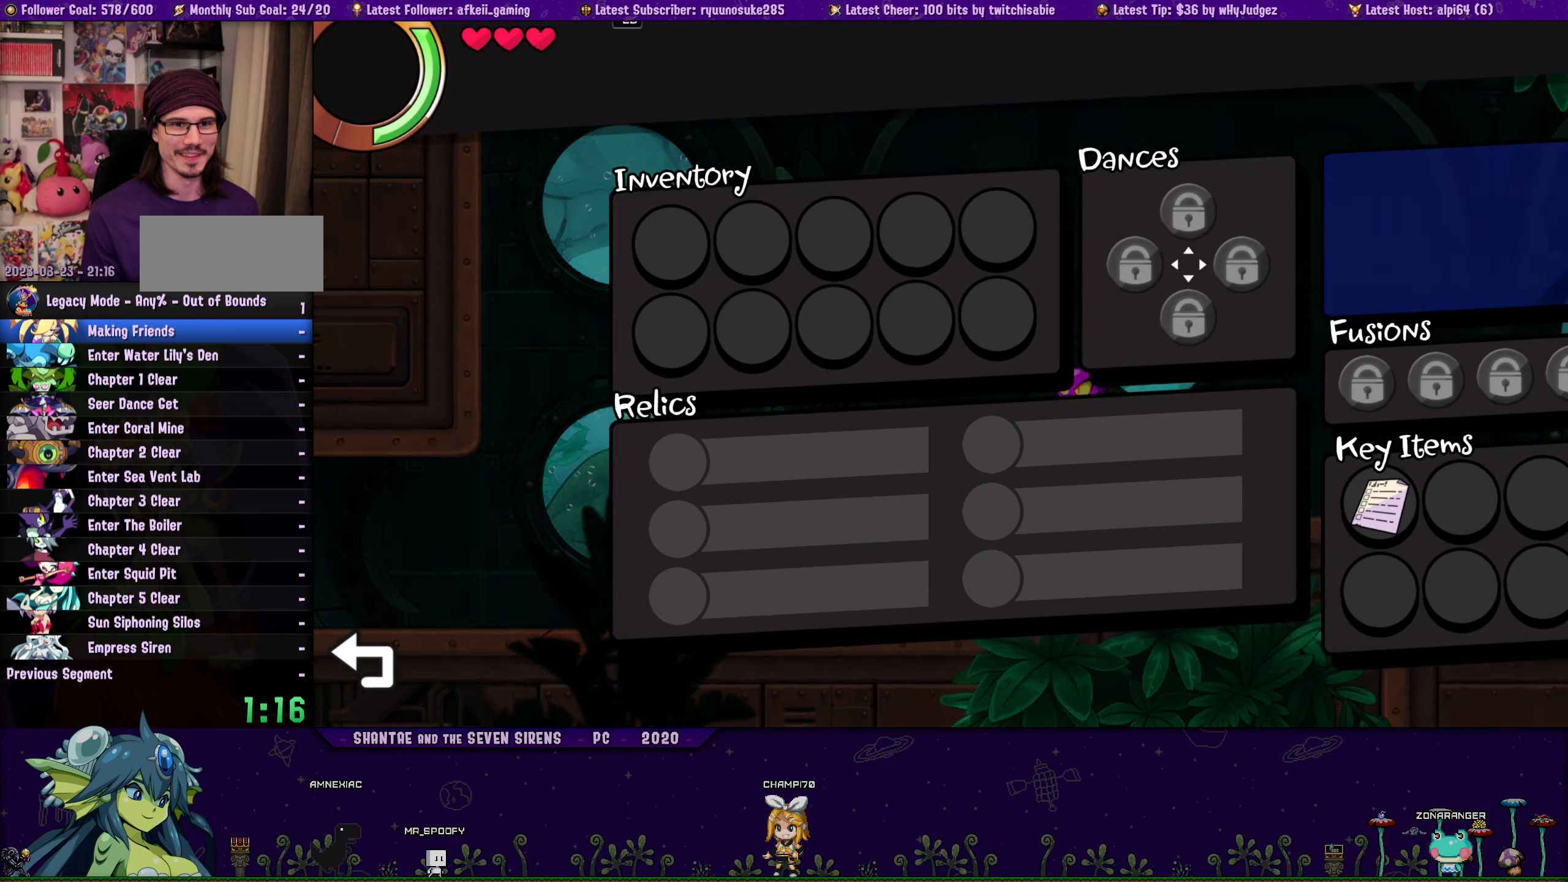
{"buttons": [], "button_events": []}
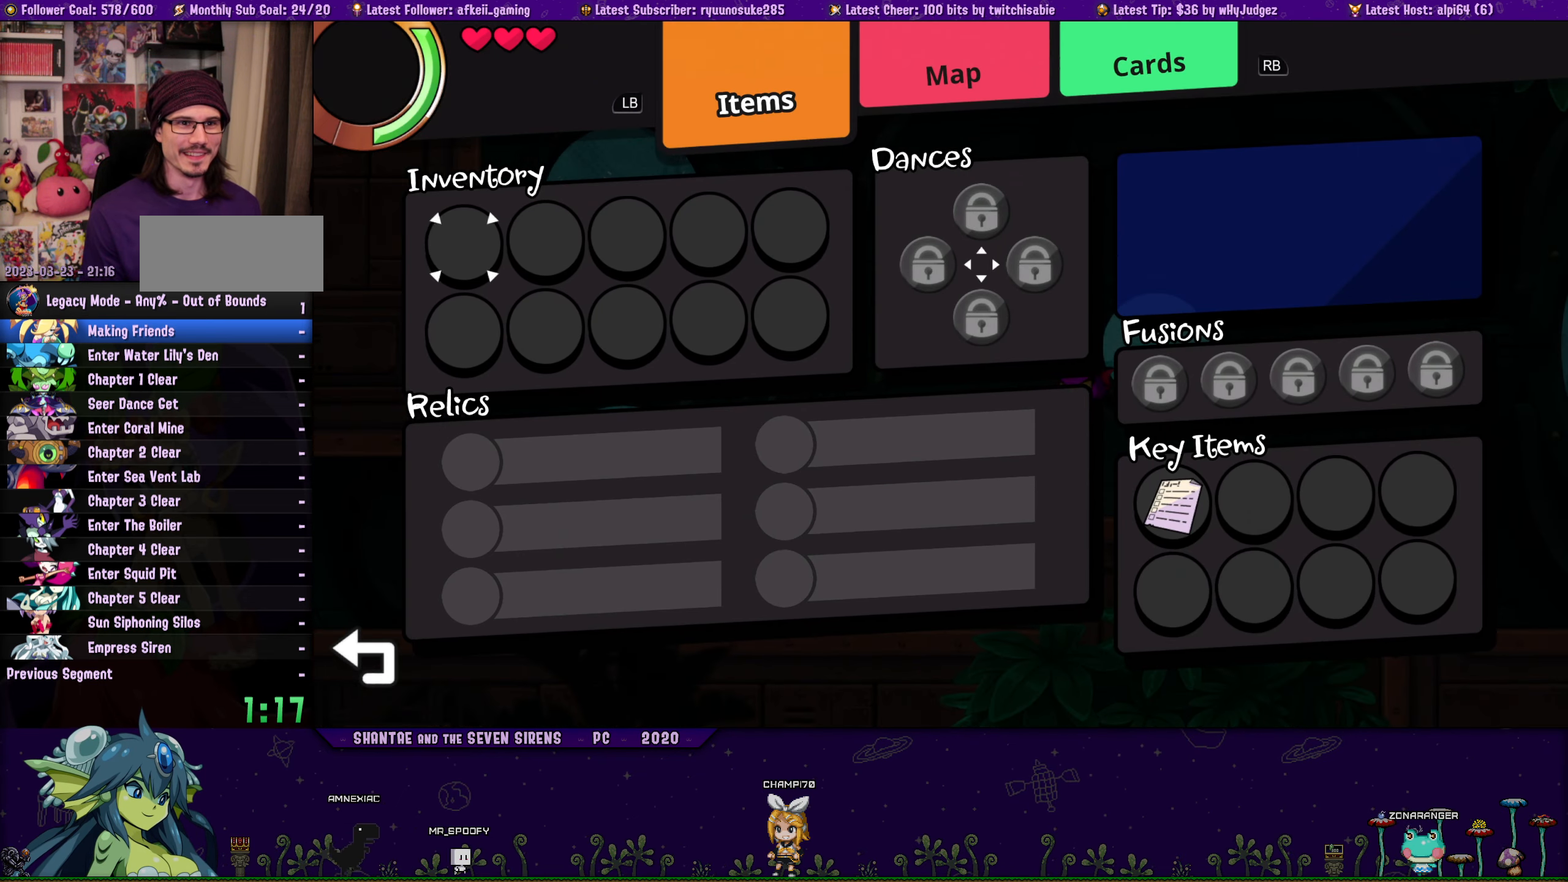
{"buttons": ["DPAD_RIGHT"], "button_events": [[500, "DPAD_RIGHT", "down"]]}
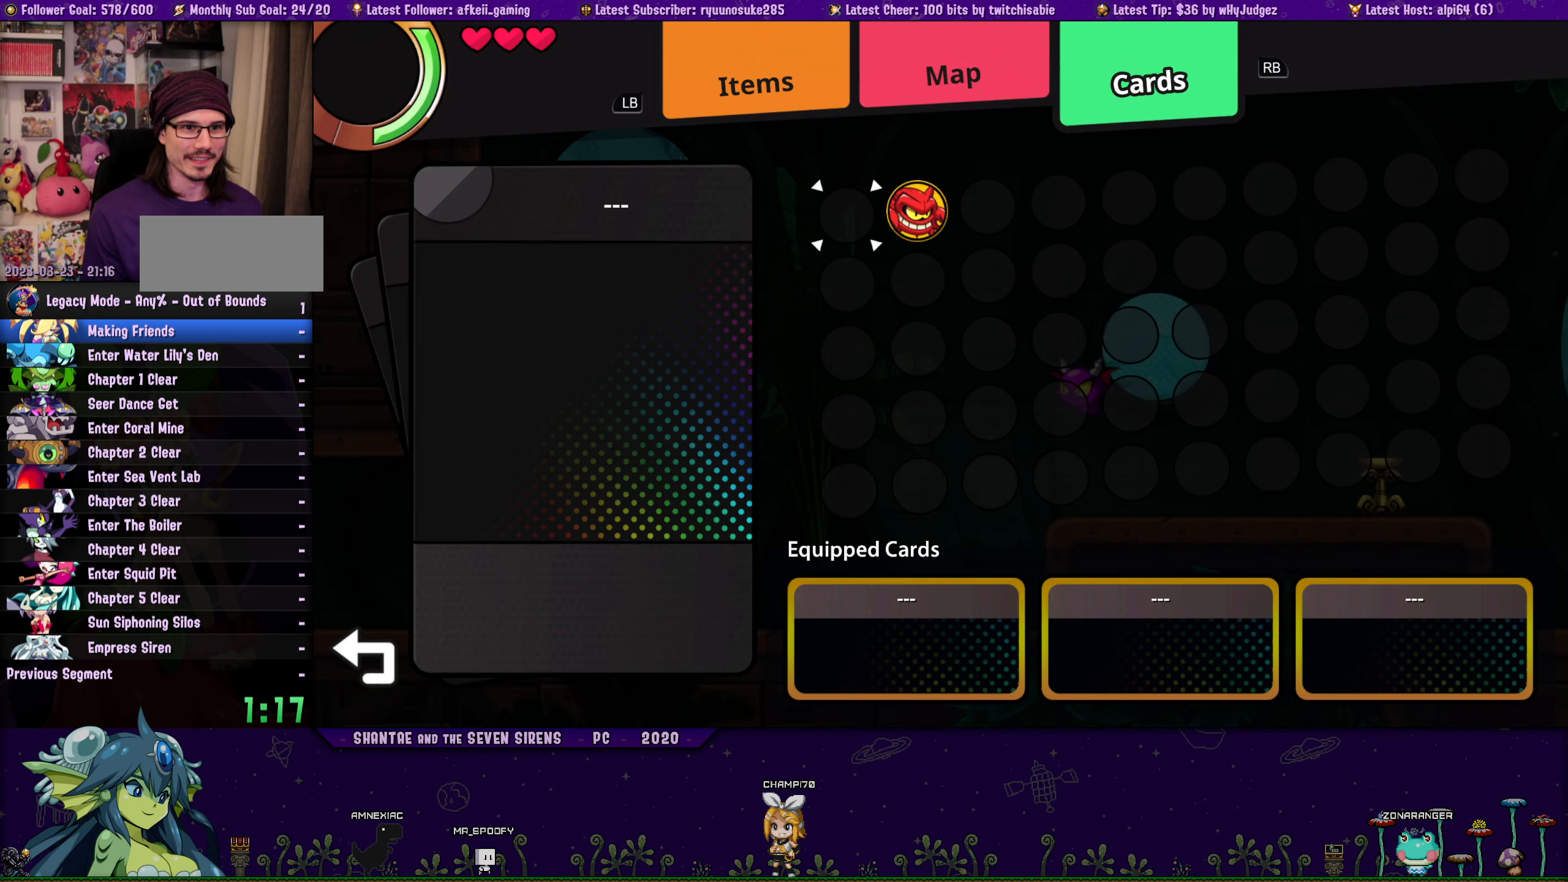
{"buttons": [], "button_events": [[100, "DPAD_RIGHT", "up"], [217, "CROSS", "down"], [300, "CROSS", "up"]]}
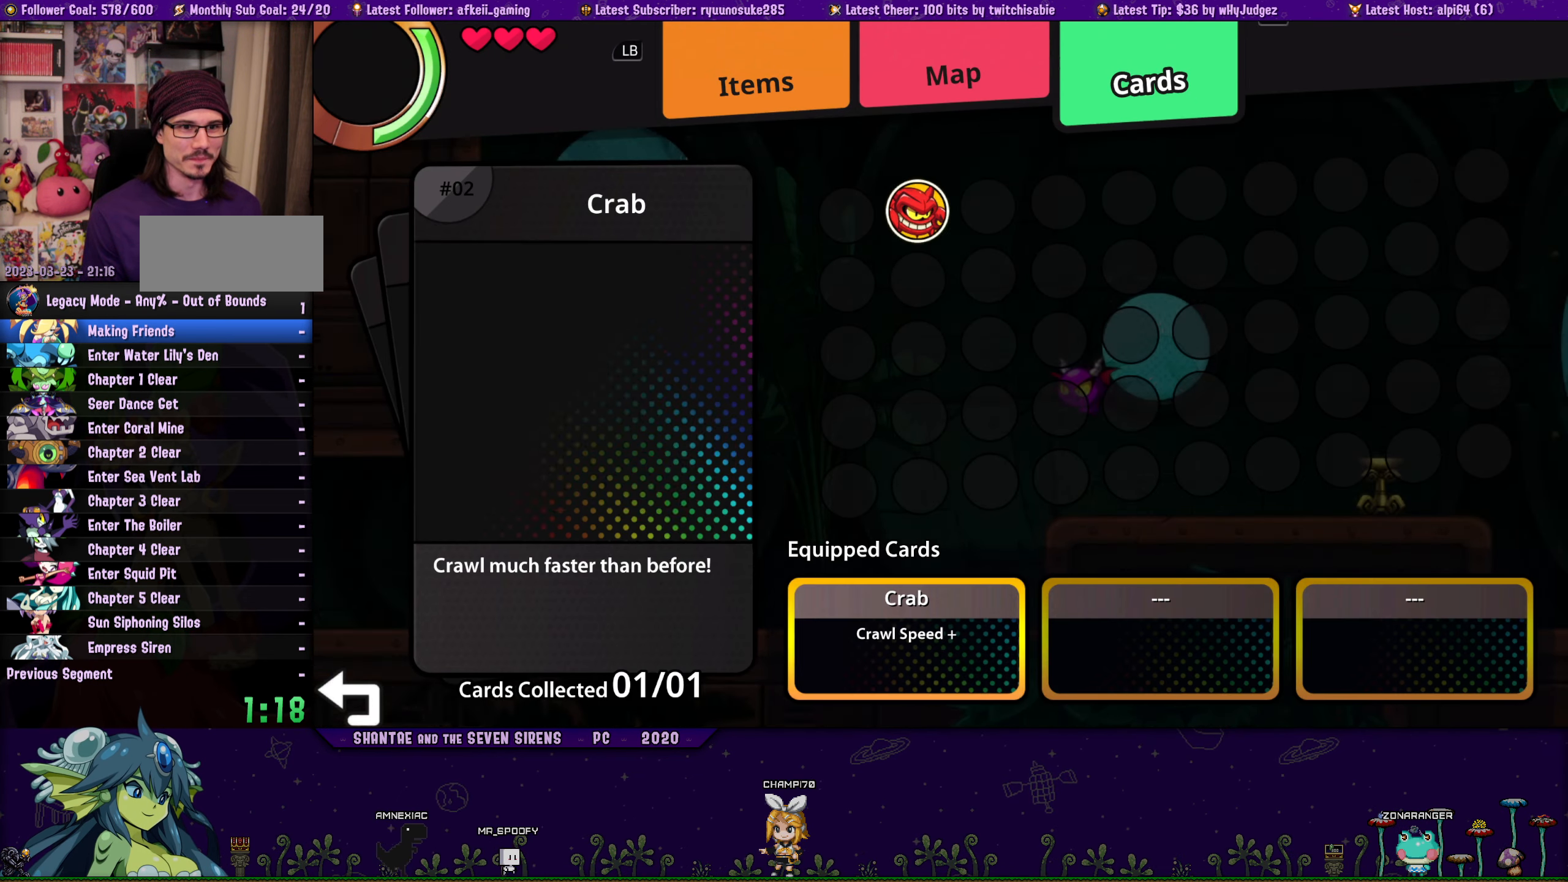
{"buttons": ["DPAD_LEFT"], "button_events": [[50, "DPAD_LEFT", "down"]]}
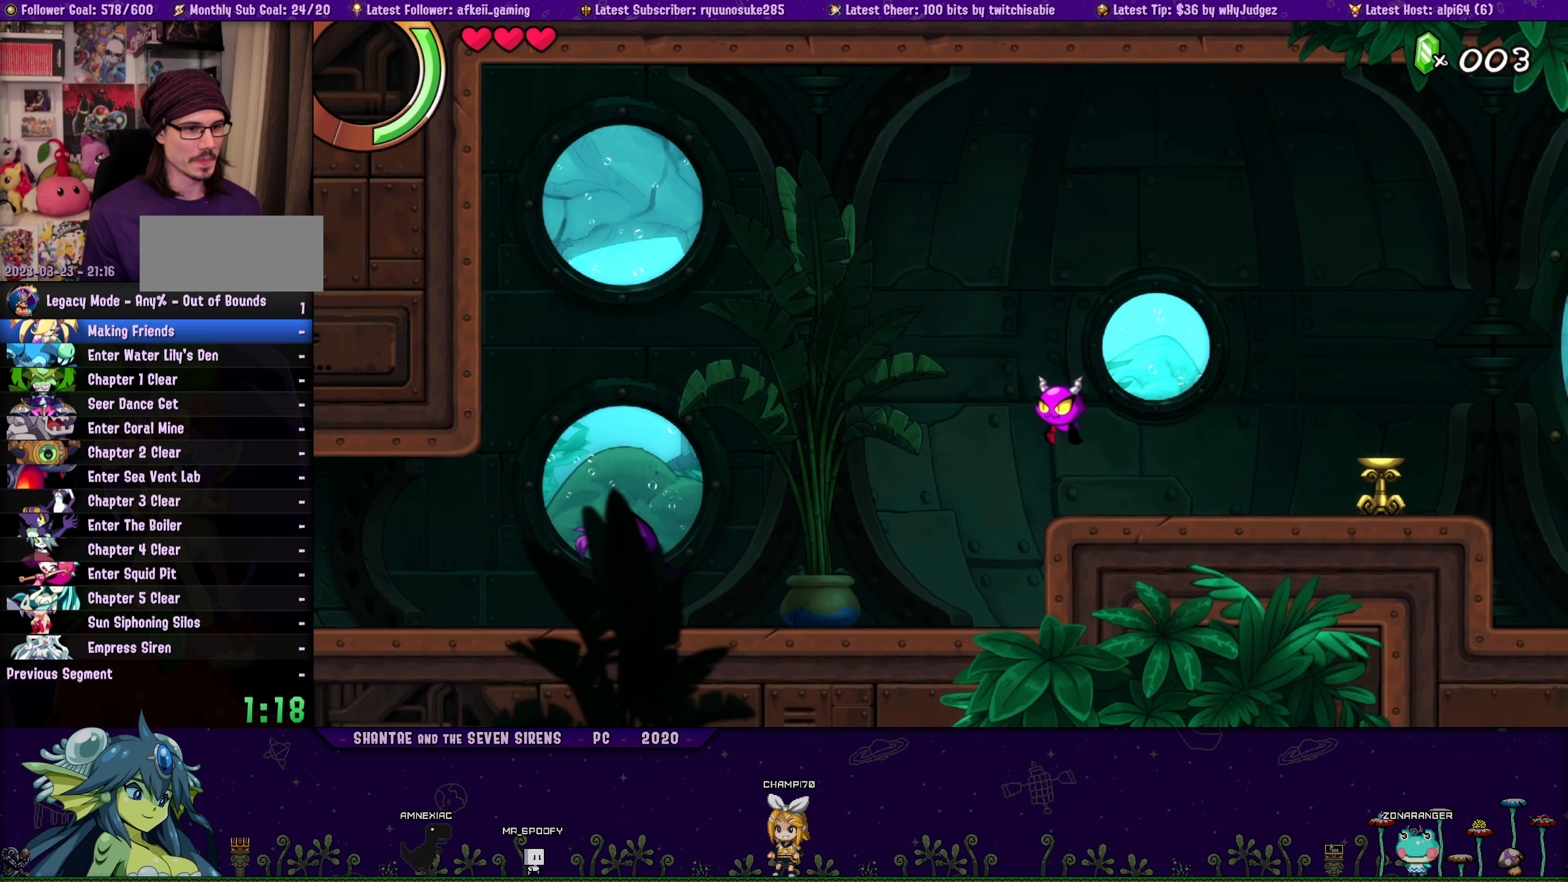
{"buttons": ["DPAD_LEFT"], "button_events": []}
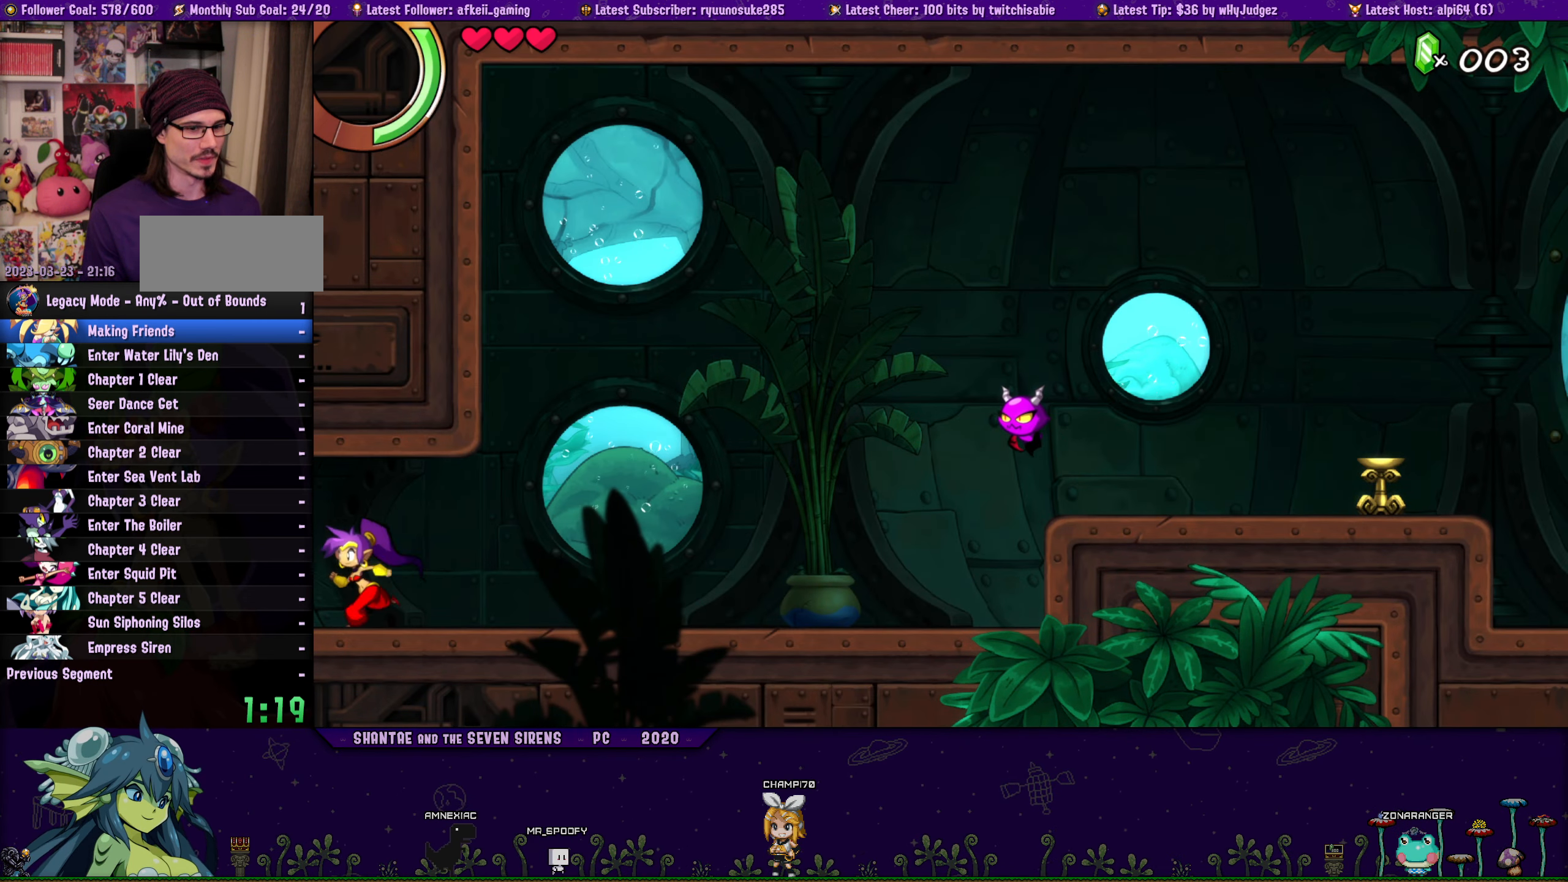
{"buttons": ["DPAD_LEFT"], "button_events": []}
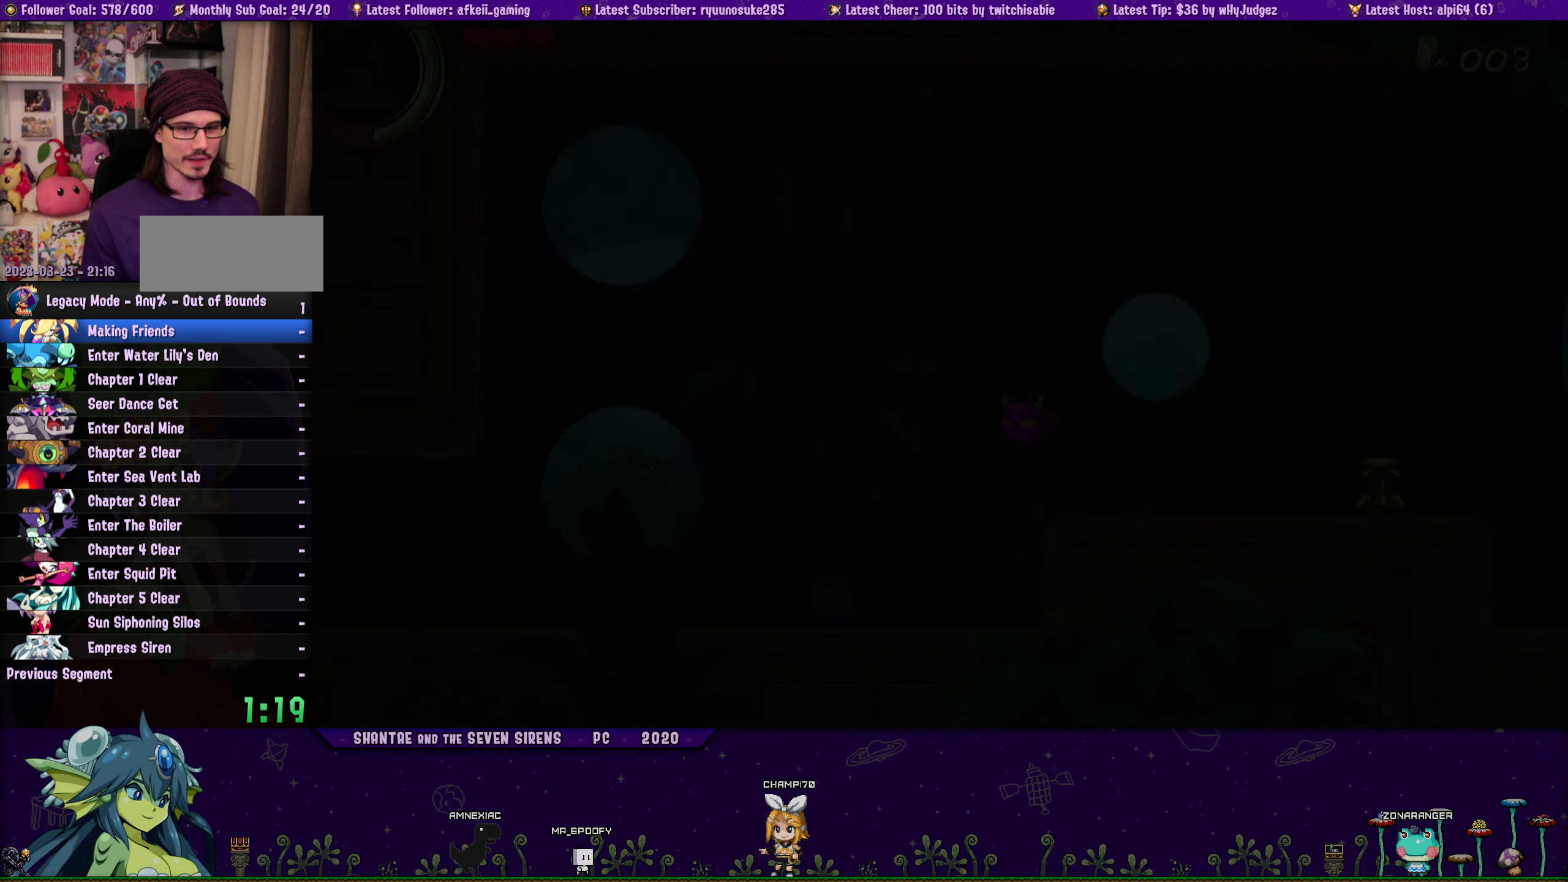
{"buttons": ["DPAD_LEFT"], "button_events": []}
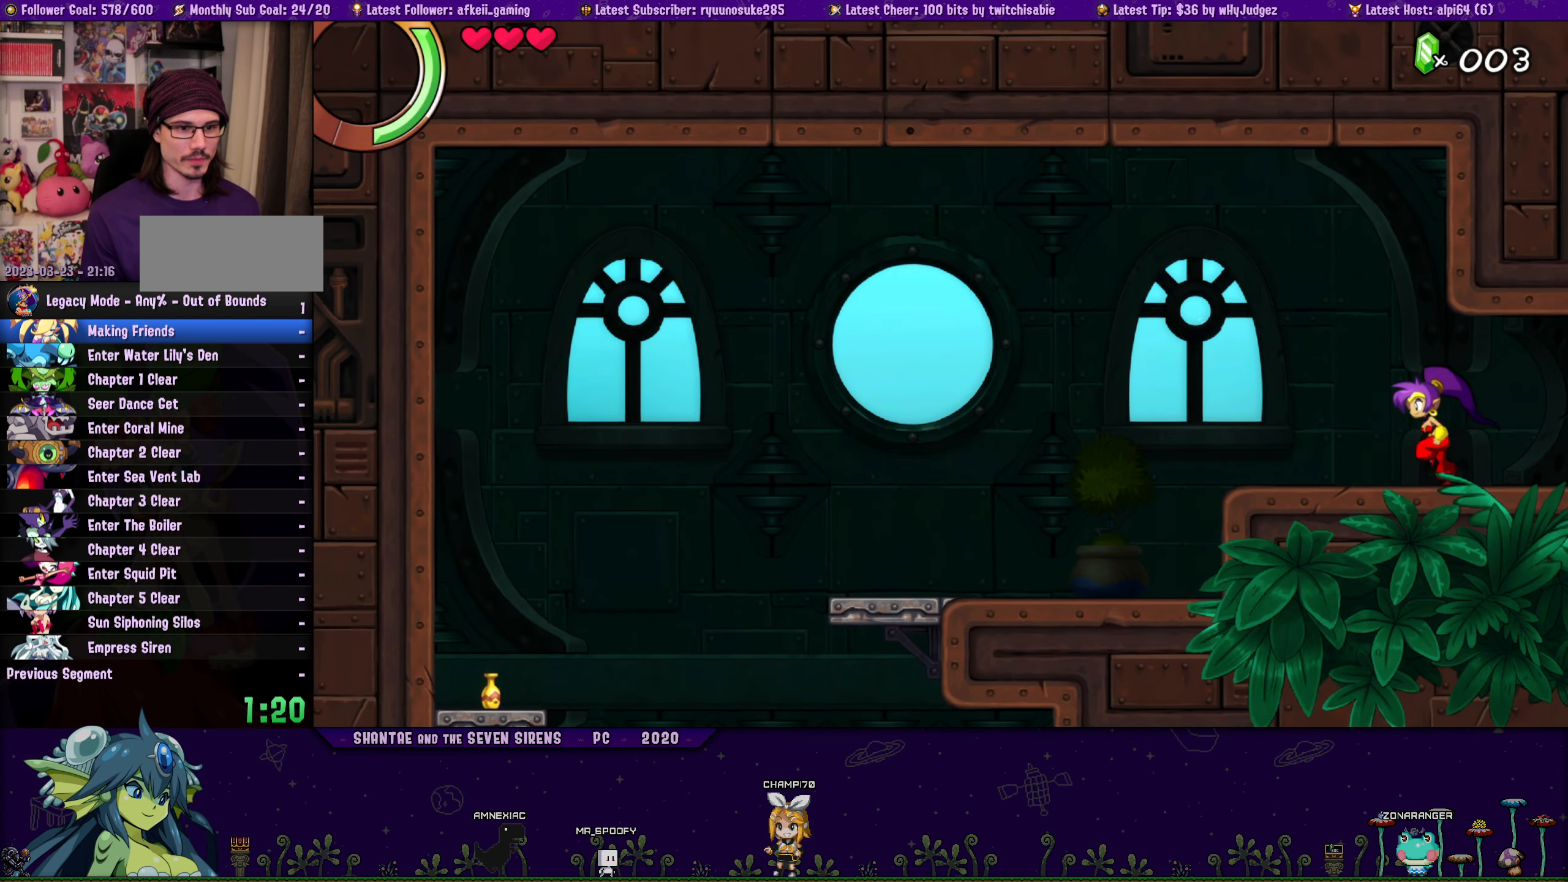
{"buttons": ["DPAD_LEFT"], "button_events": []}
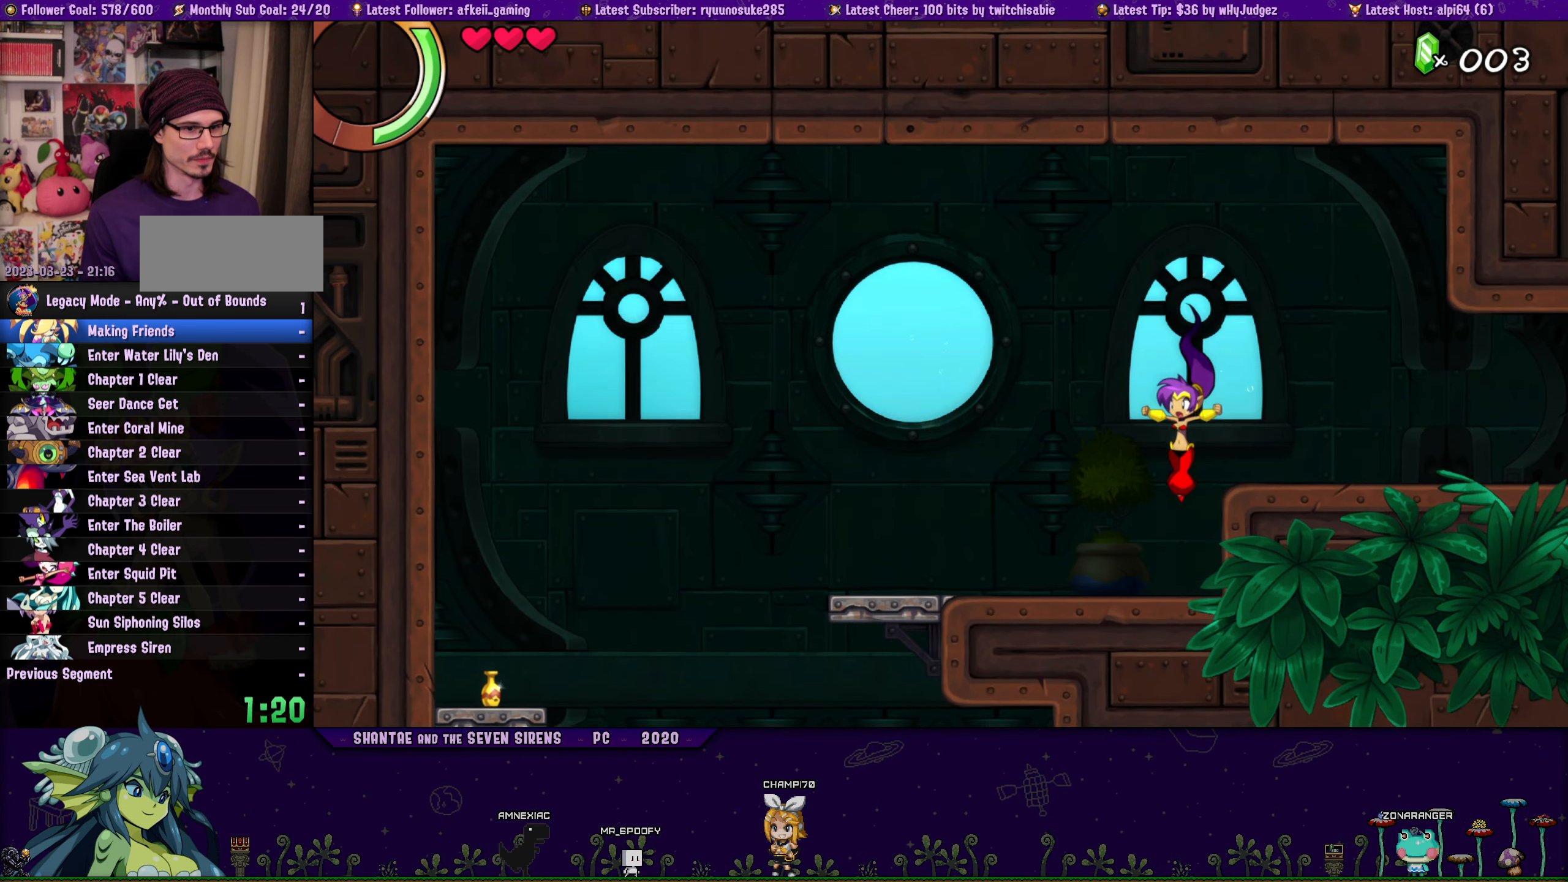
{"buttons": ["DPAD_LEFT"], "button_events": []}
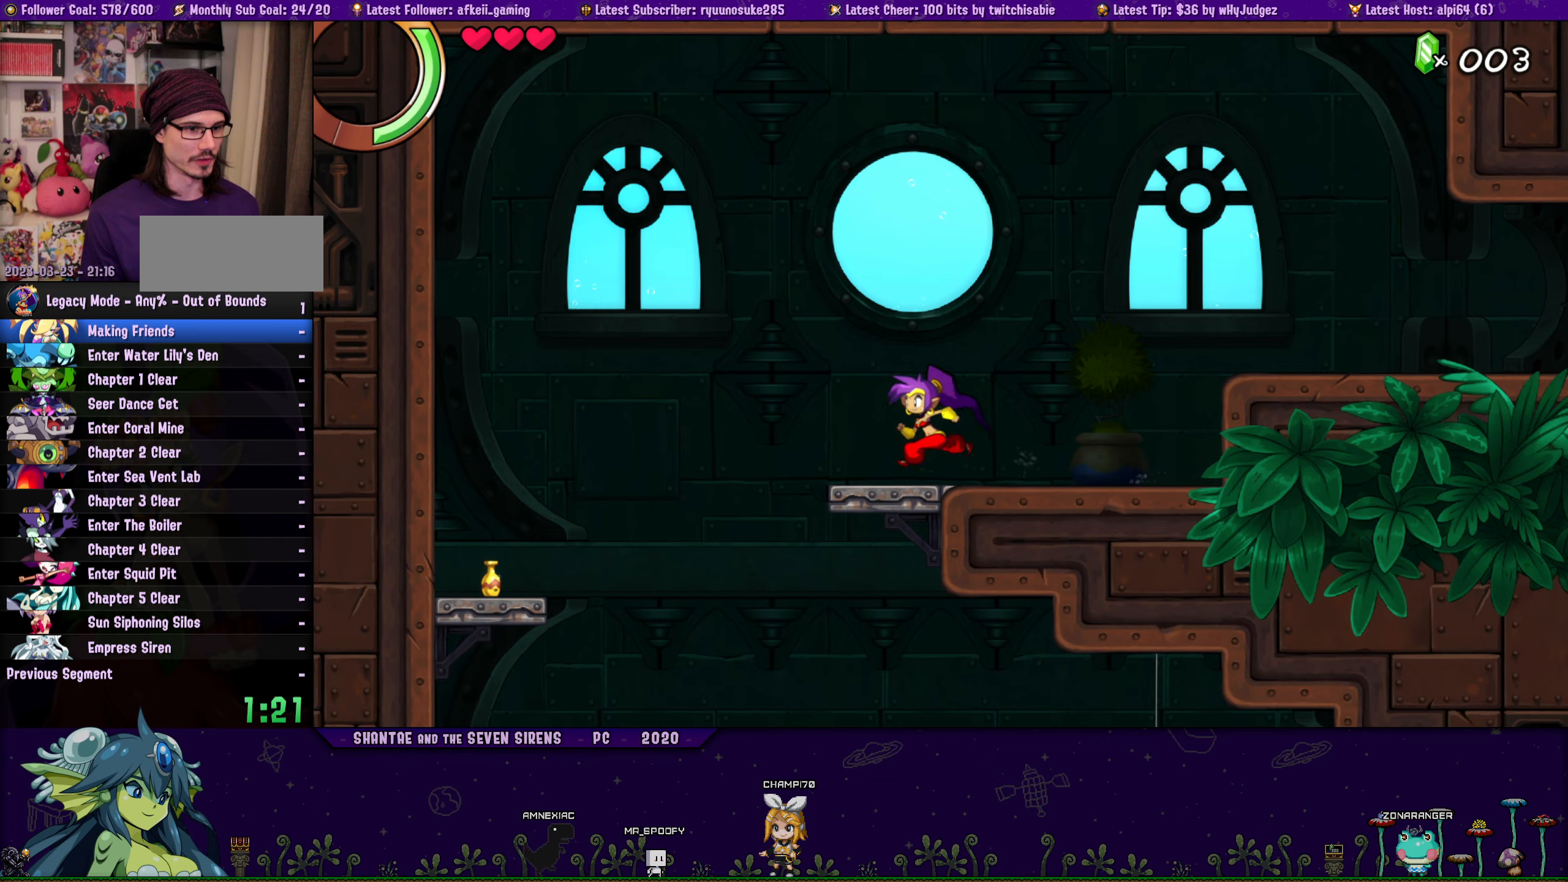
{"buttons": ["SQUARE", "DPAD_LEFT"], "button_events": [[416, "SQUARE", "down"]]}
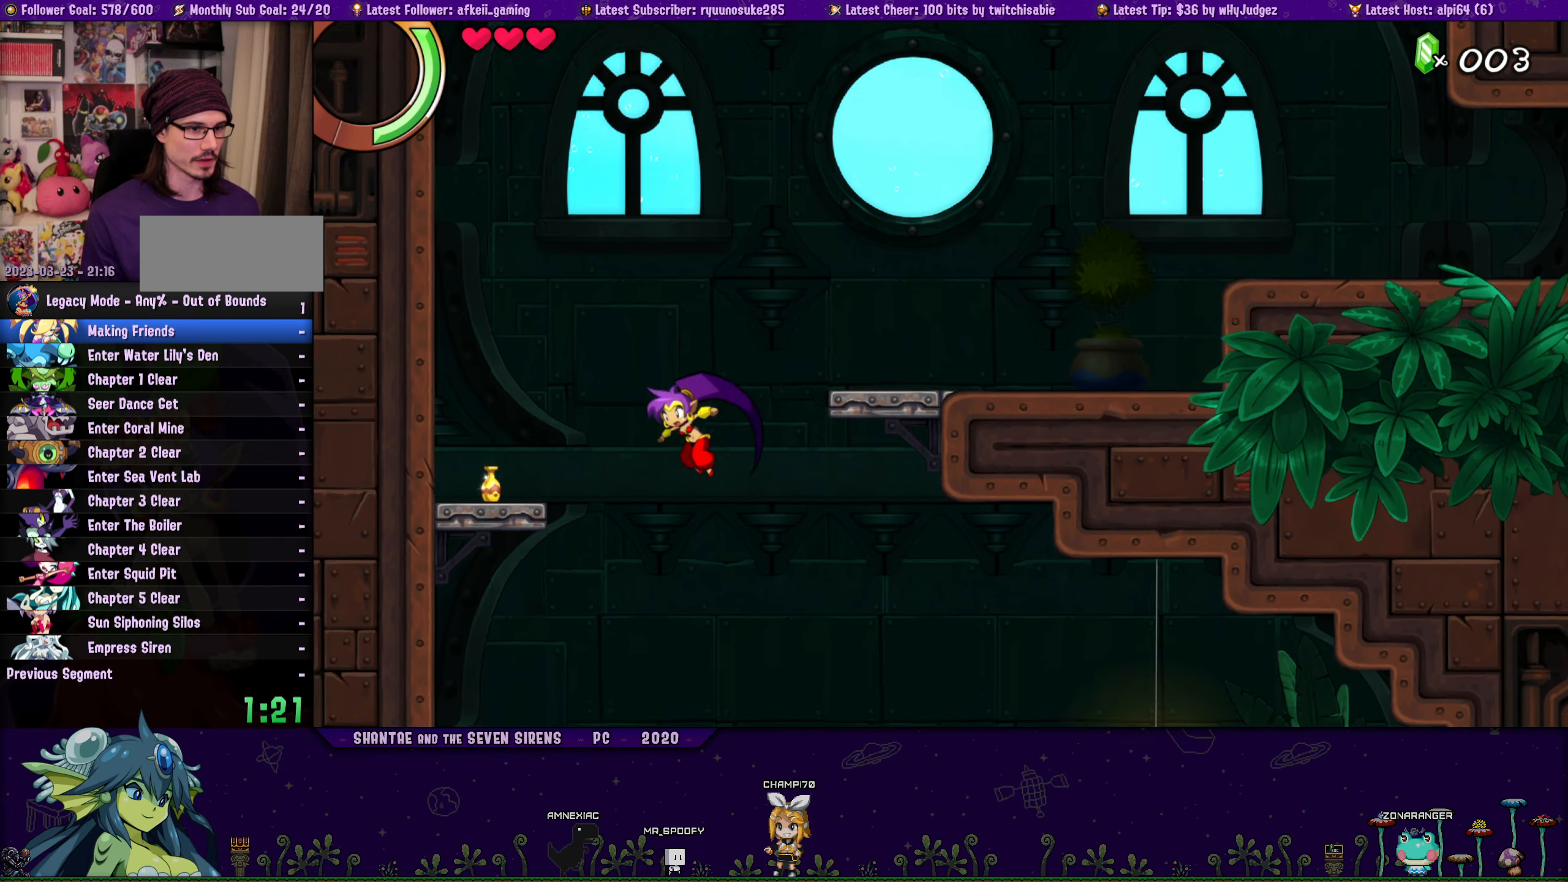
{"buttons": ["DPAD_RIGHT"], "button_events": [[150, "DPAD_LEFT", "up"], [150, "SQUARE", "up"], [400, "DPAD_DOWN", "down"], [466, "DPAD_RIGHT", "down"], [500, "DPAD_DOWN", "up"]]}
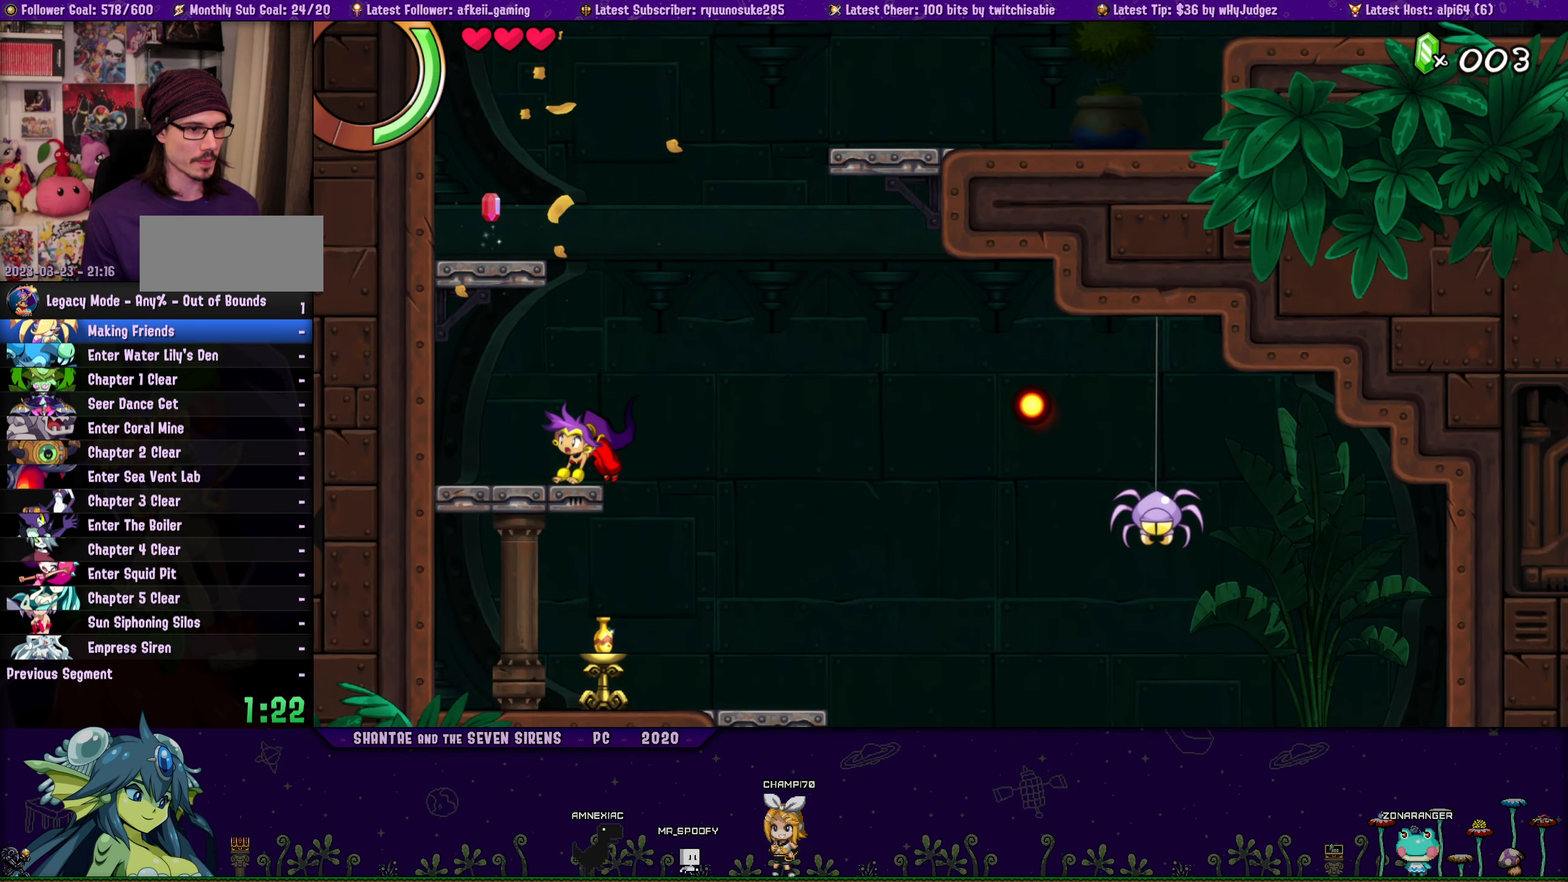
{"buttons": ["DPAD_RIGHT"], "button_events": []}
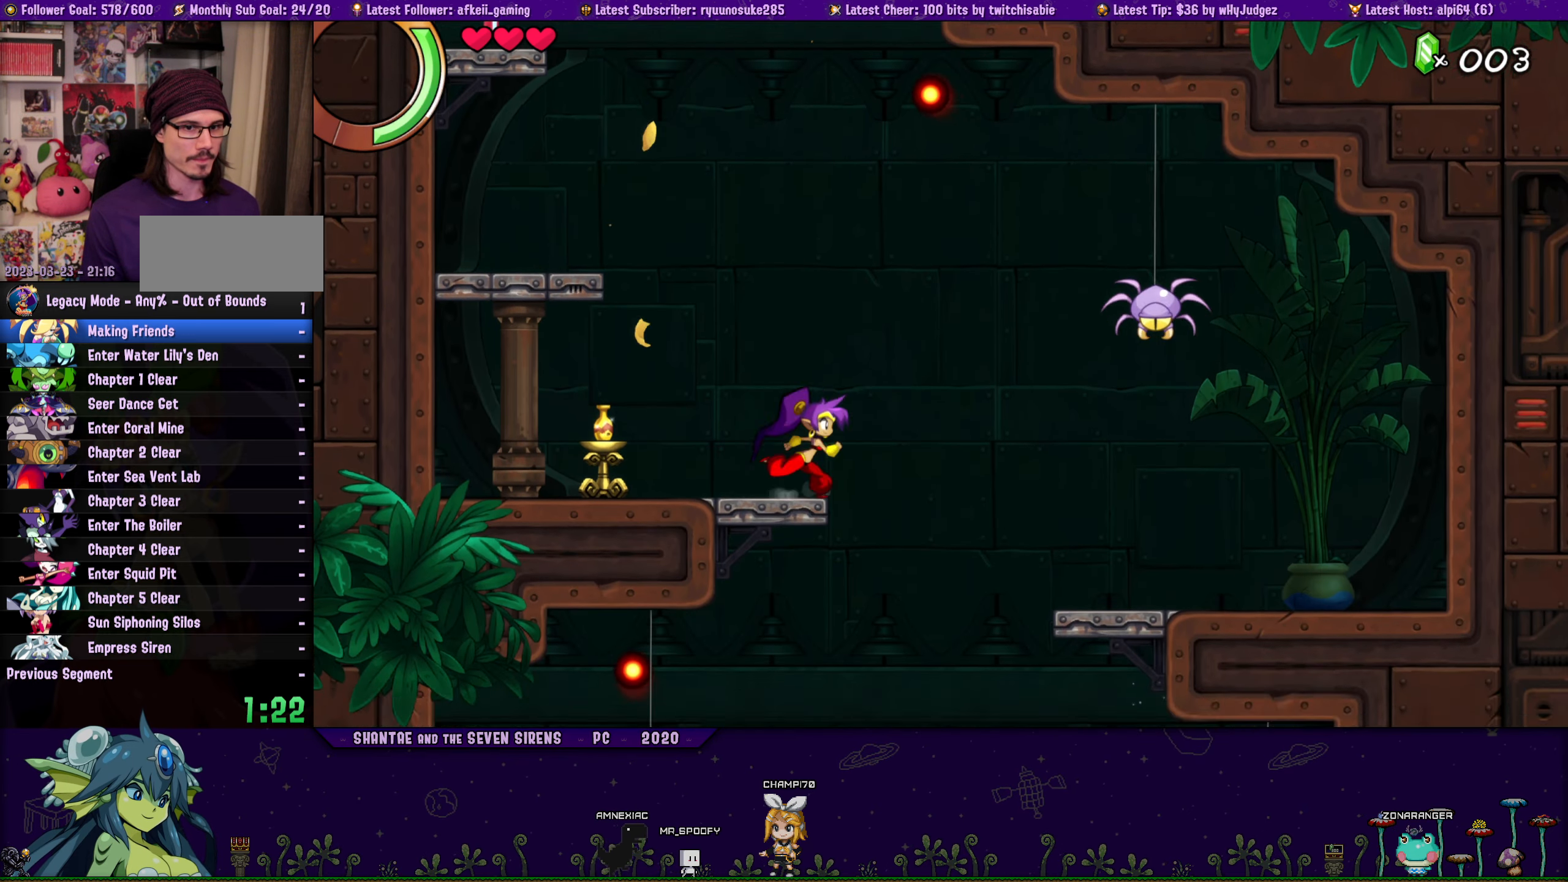
{"buttons": [], "button_events": [[66, "CROSS", "down"], [200, "CROSS", "up"], [250, "SQUARE", "down"], [433, "SQUARE", "up"], [483, "DPAD_RIGHT", "up"]]}
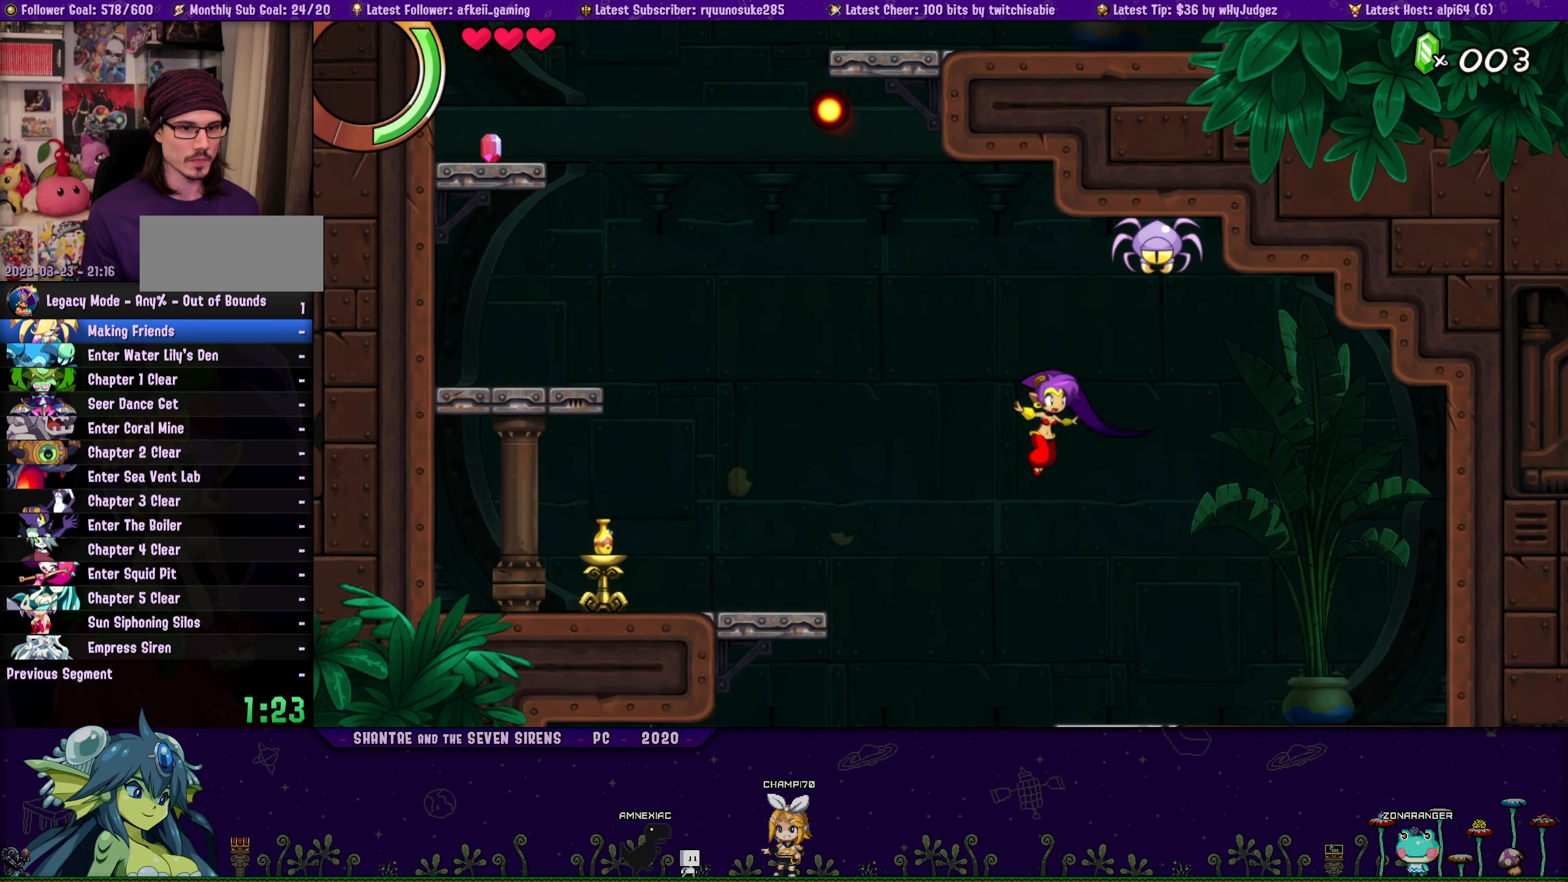
{"buttons": ["DPAD_LEFT"], "button_events": [[266, "DPAD_LEFT", "down"]]}
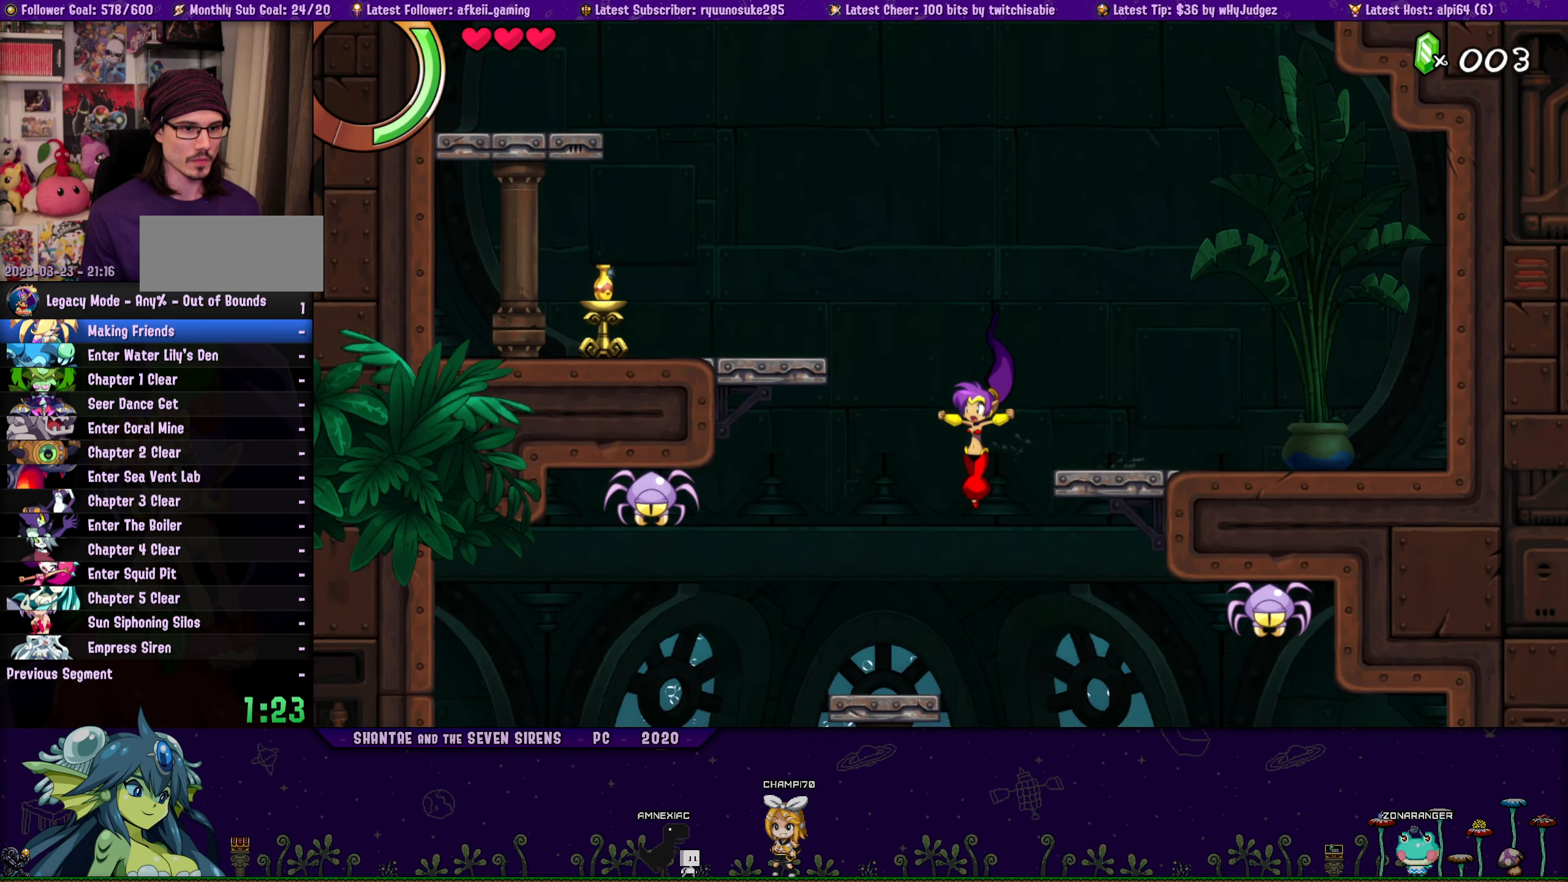
{"buttons": ["SQUARE"], "button_events": [[283, "DPAD_LEFT", "up"], [316, "CROSS", "down"], [366, "CROSS", "up"], [383, "DPAD_LEFT", "down"], [433, "SQUARE", "down"], [500, "DPAD_LEFT", "up"]]}
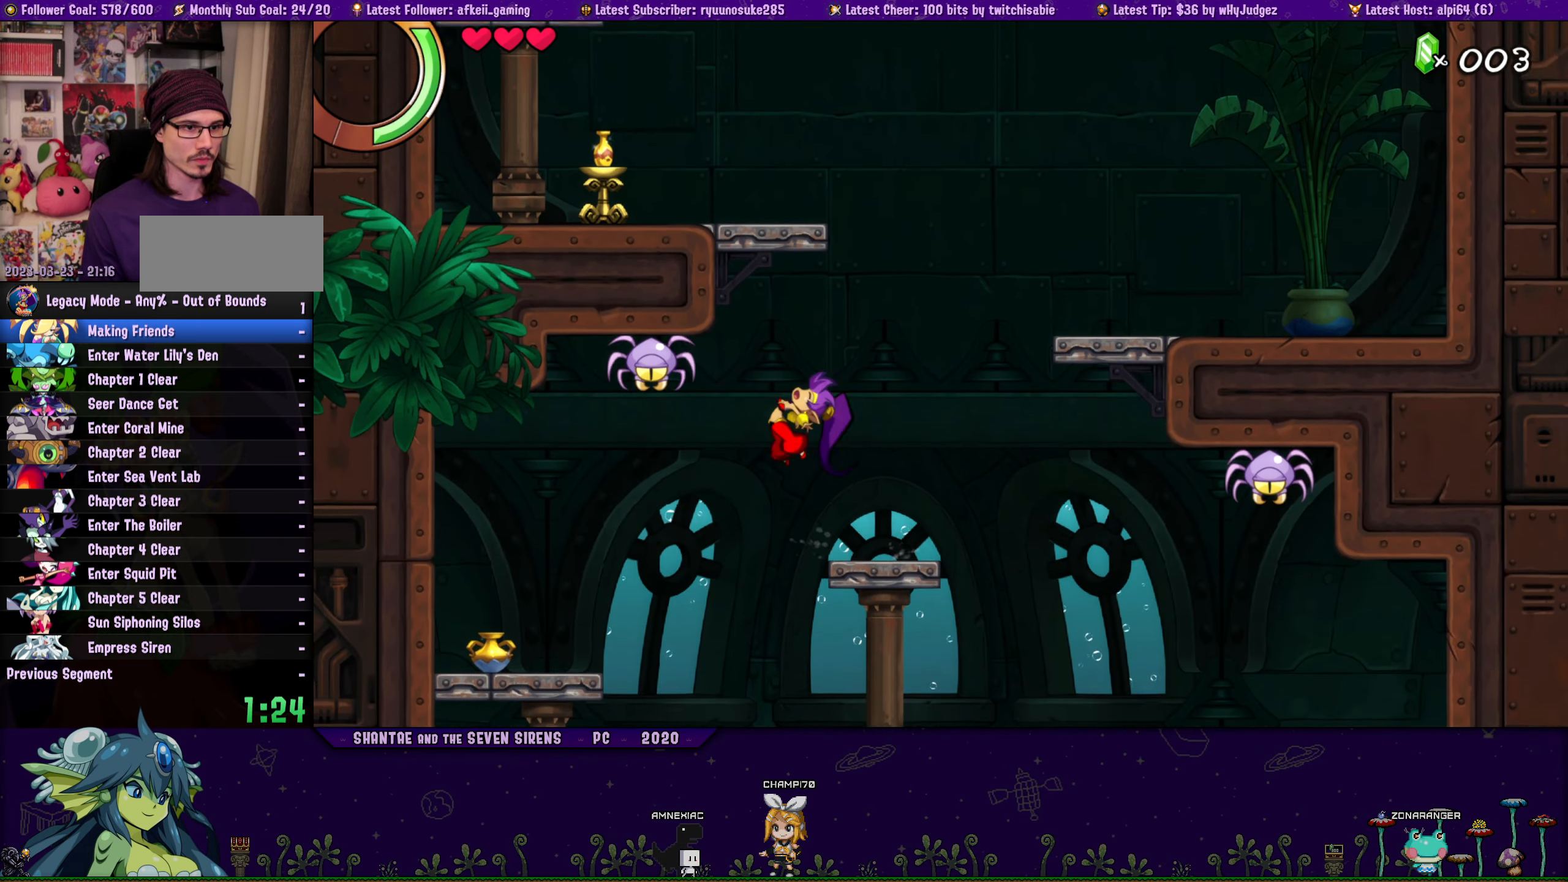
{"buttons": ["DPAD_RIGHT"], "button_events": [[50, "SQUARE", "up"], [150, "DPAD_LEFT", "down"], [250, "DPAD_LEFT", "up"], [316, "DPAD_RIGHT", "down"]]}
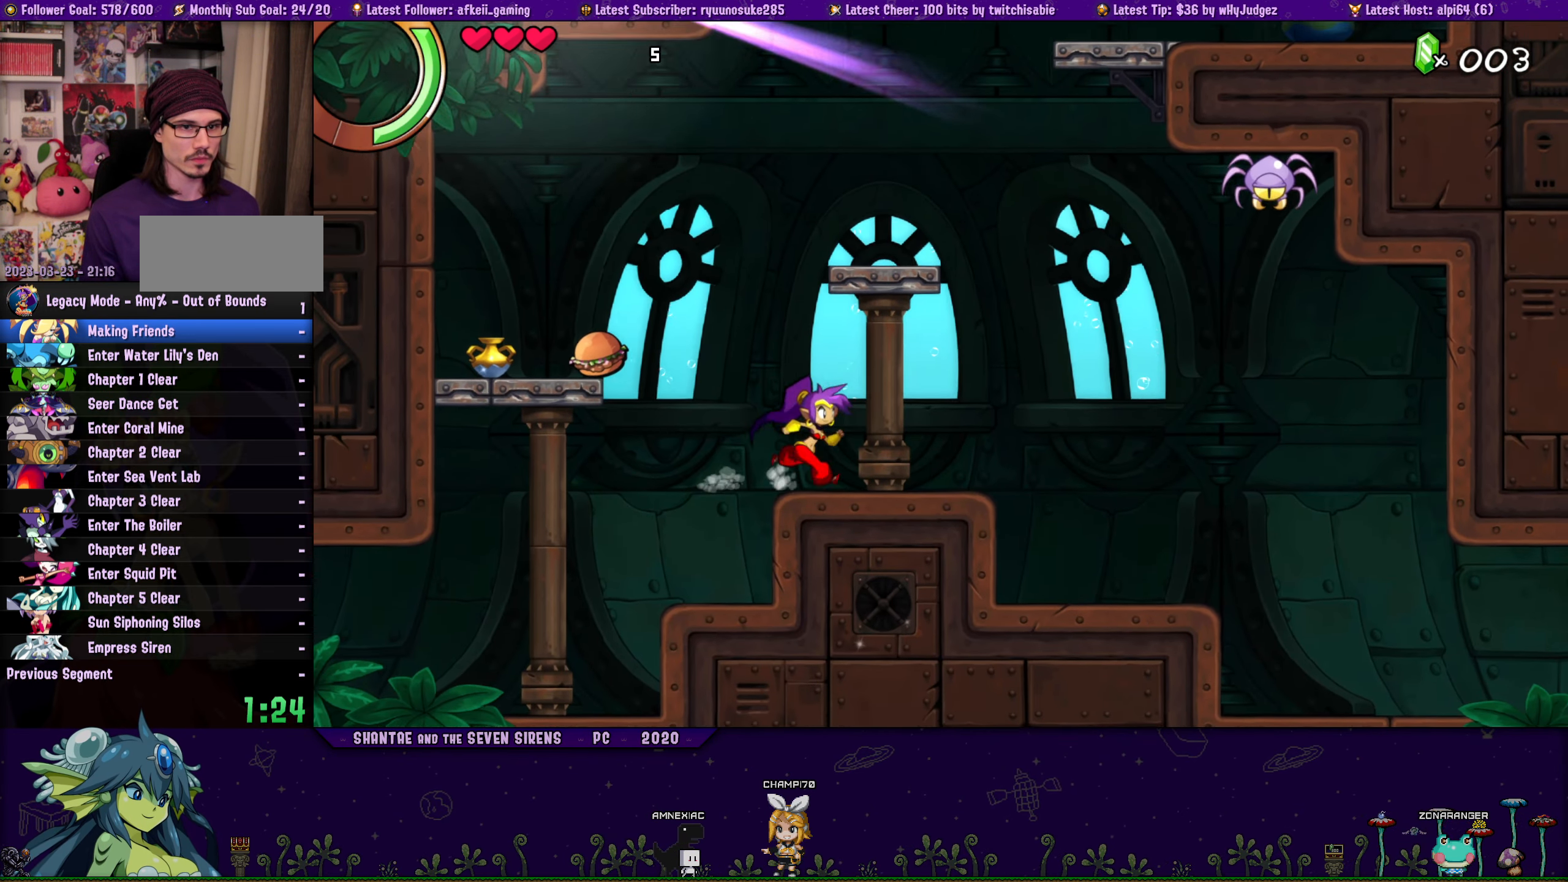
{"buttons": ["SQUARE", "DPAD_RIGHT"], "button_events": [[266, "CROSS", "down"], [416, "SQUARE", "down"], [433, "CROSS", "up"]]}
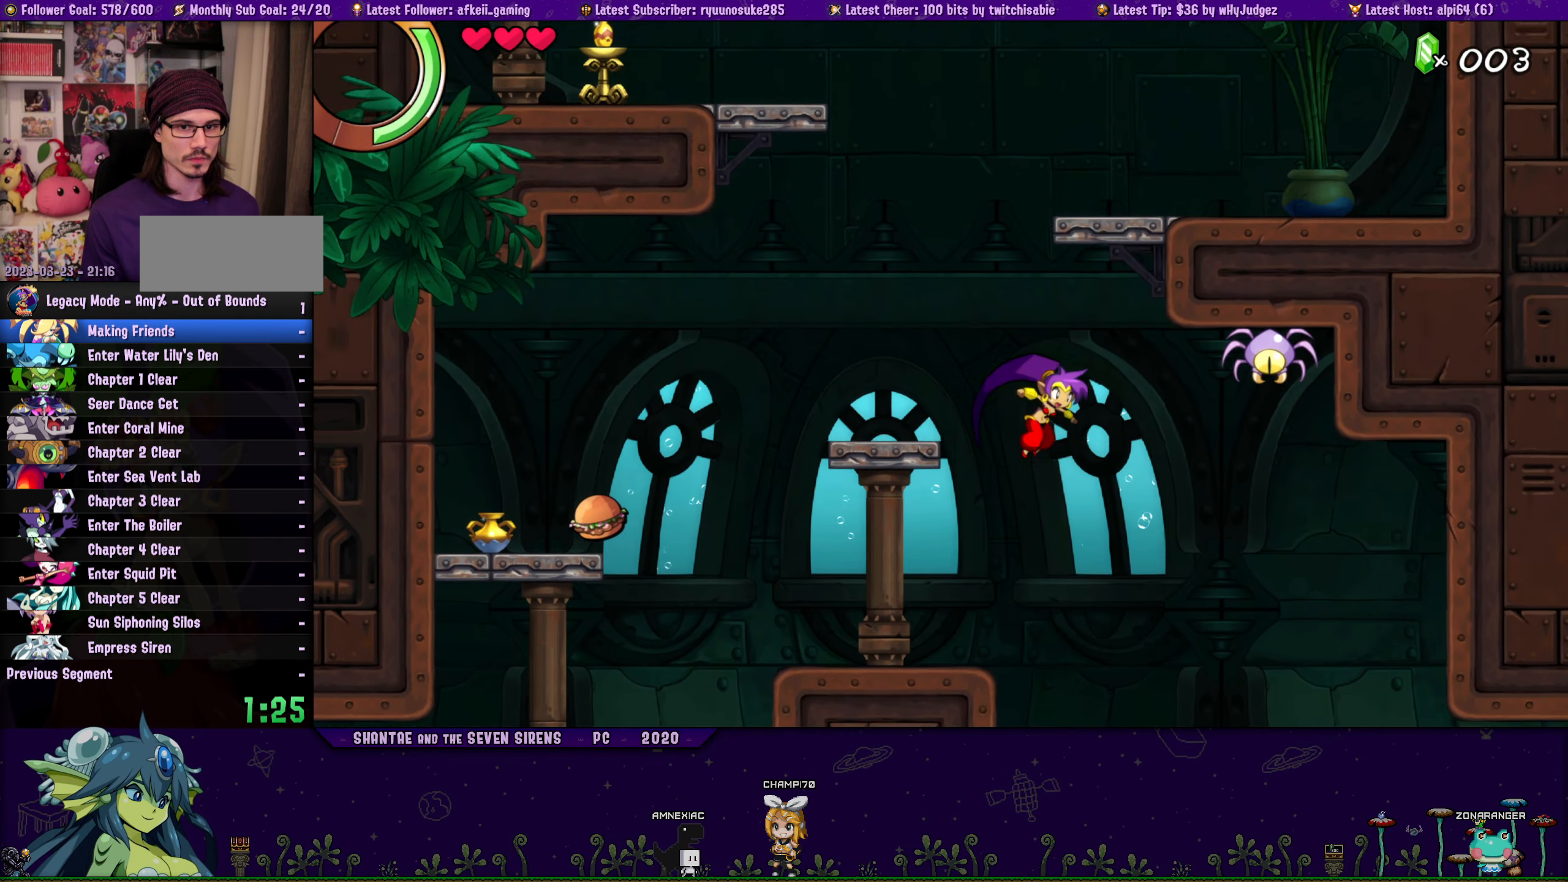
{"buttons": ["DPAD_RIGHT"], "button_events": [[33, "SQUARE", "up"]]}
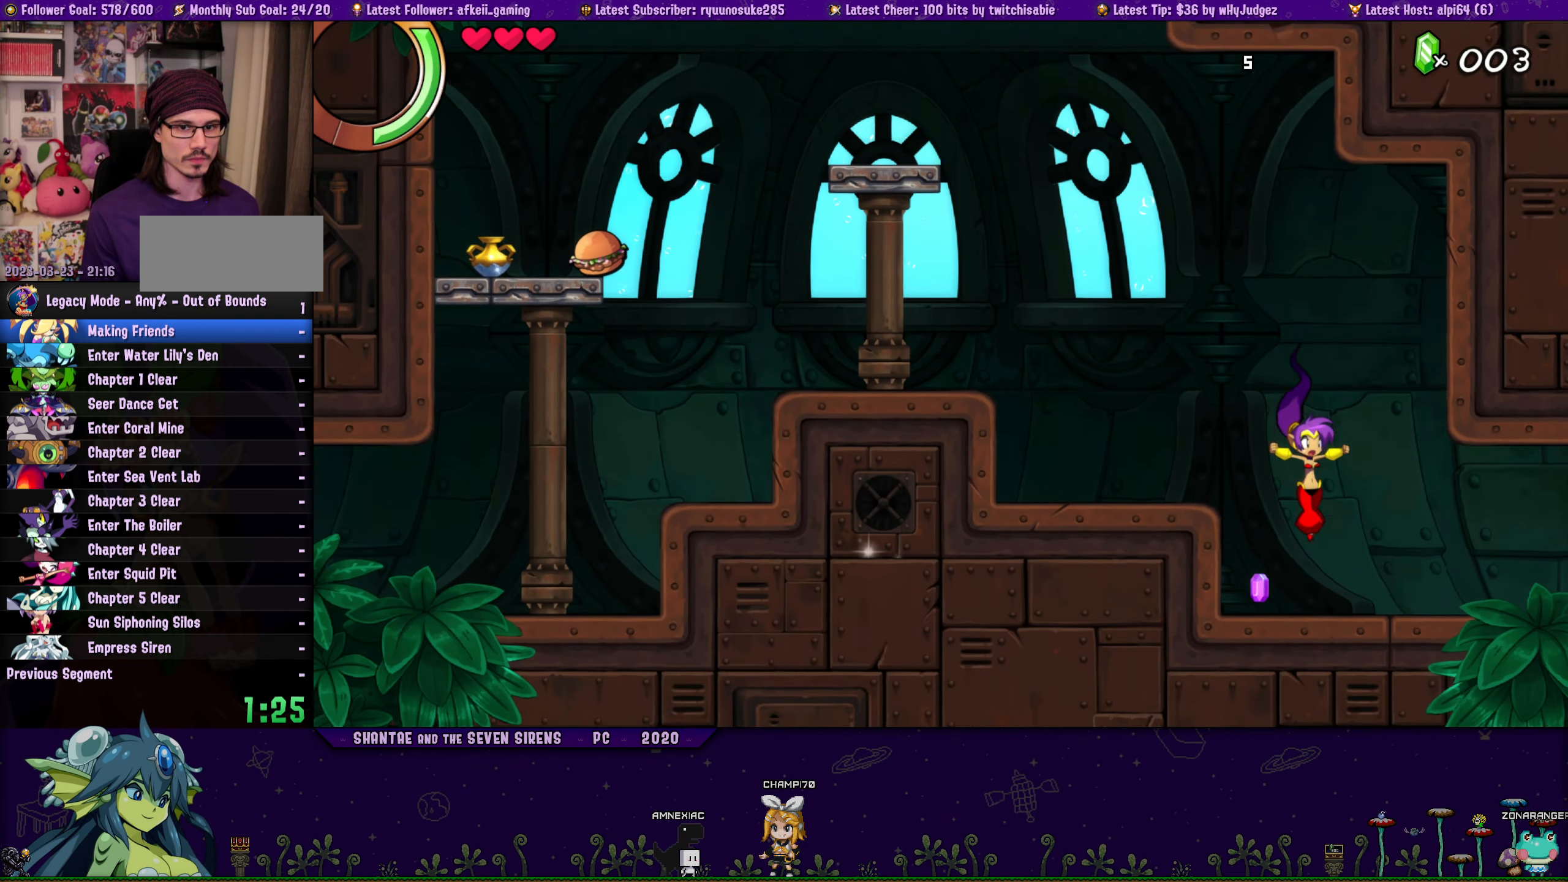
{"buttons": ["TRIANGLE"], "button_events": [[83, "DPAD_RIGHT", "up"], [83, "TRIANGLE", "down"]]}
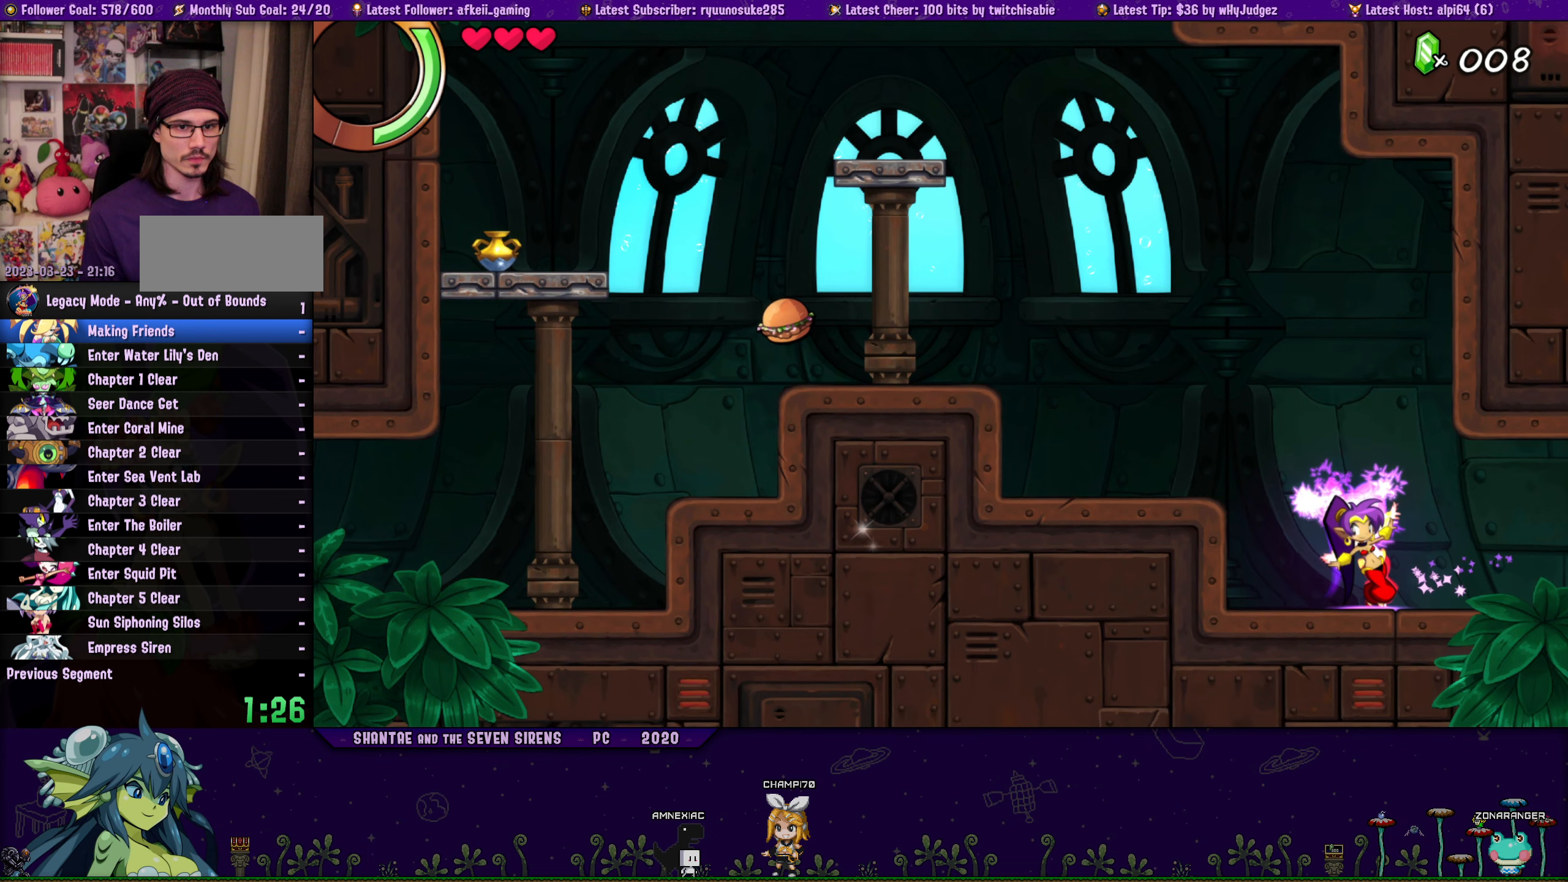
{"buttons": ["TRIANGLE"], "button_events": []}
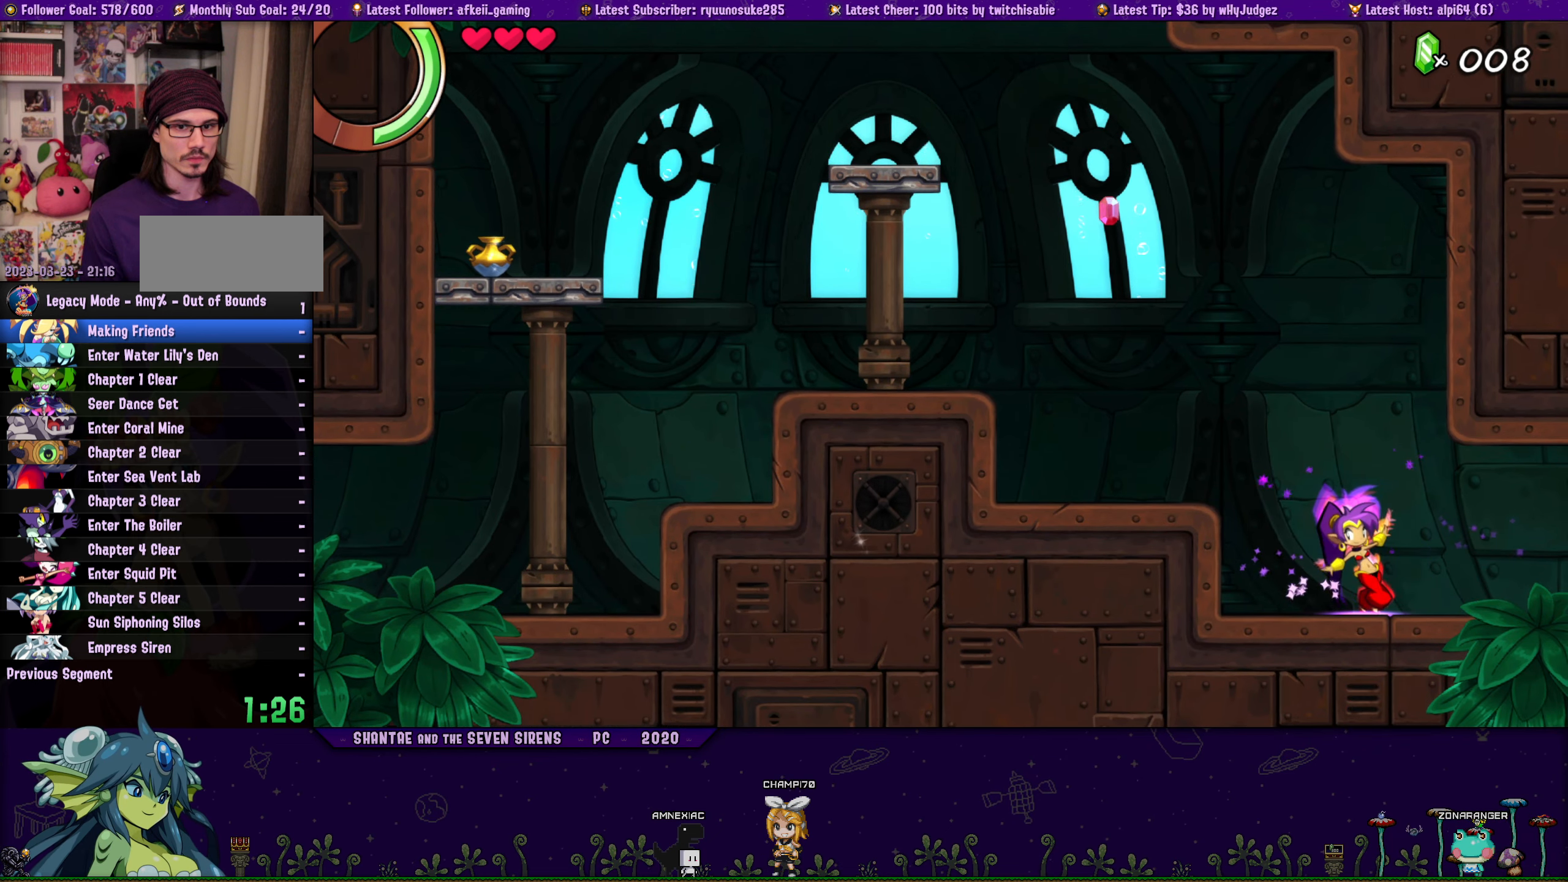
{"buttons": ["DPAD_RIGHT"], "button_events": [[383, "TRIANGLE", "up"], [417, "DPAD_RIGHT", "down"]]}
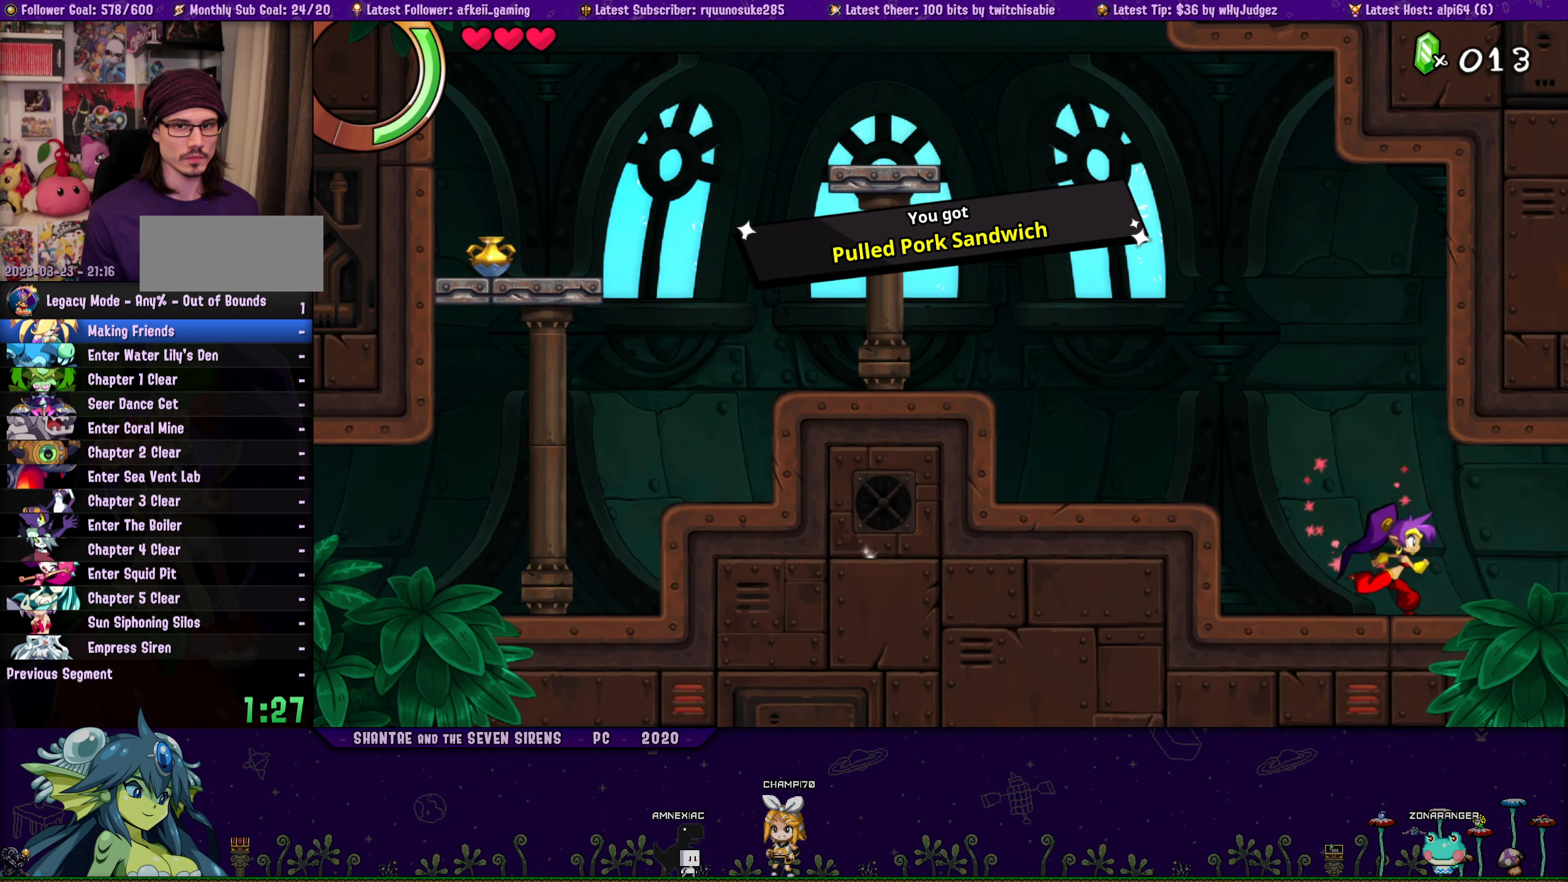
{"buttons": ["DPAD_RIGHT"], "button_events": []}
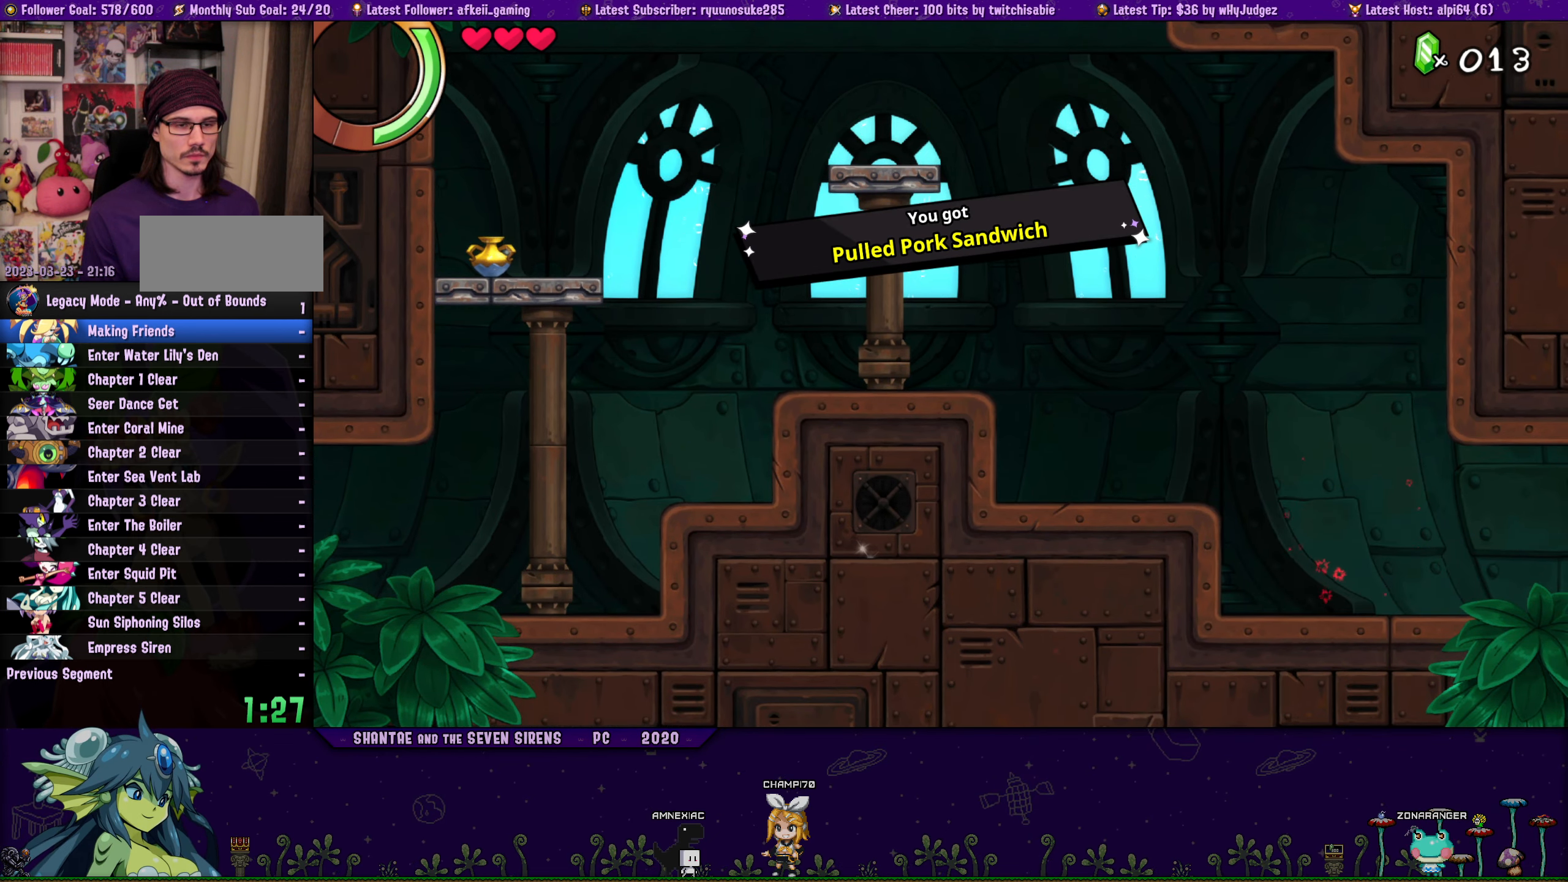
{"buttons": ["DPAD_RIGHT"], "button_events": []}
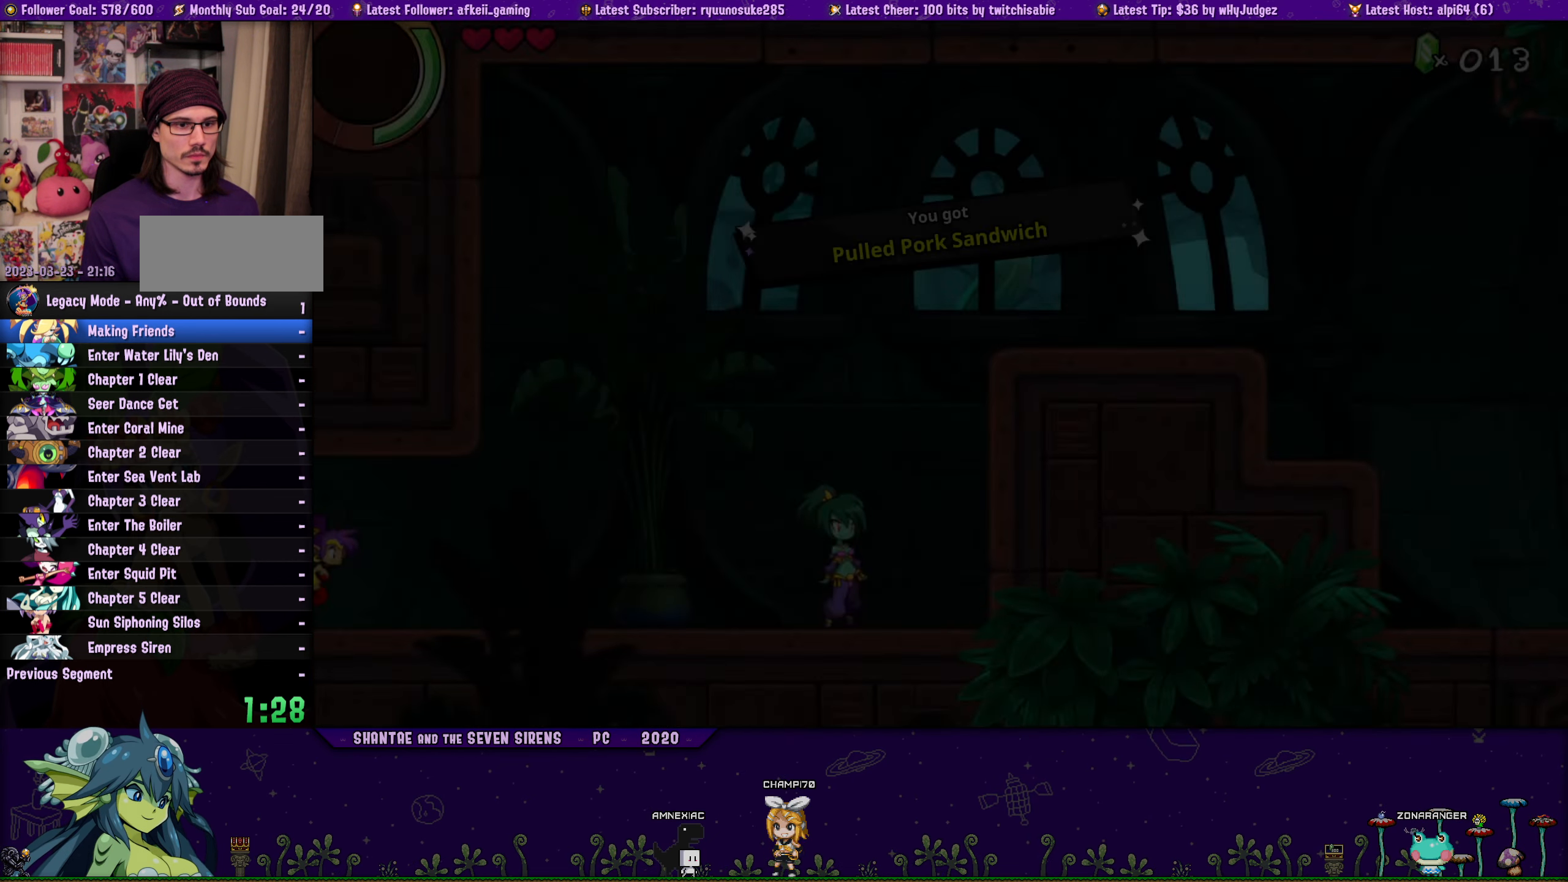
{"buttons": ["DPAD_RIGHT"], "button_events": []}
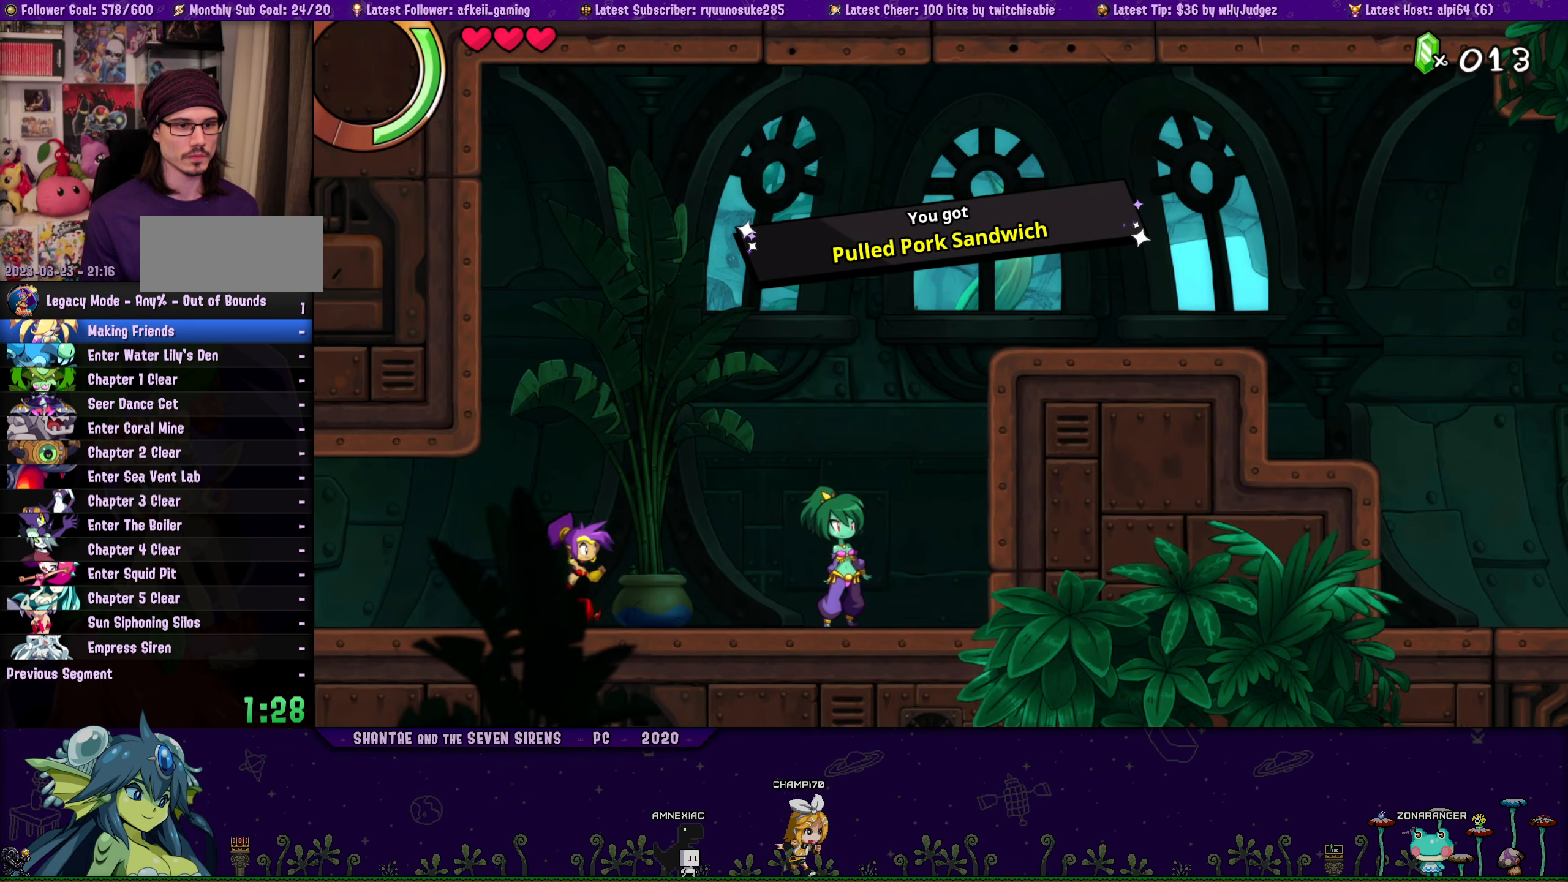
{"buttons": [], "button_events": [[317, "DPAD_RIGHT", "up"], [367, "CIRCLE", "down"], [450, "CIRCLE", "up"]]}
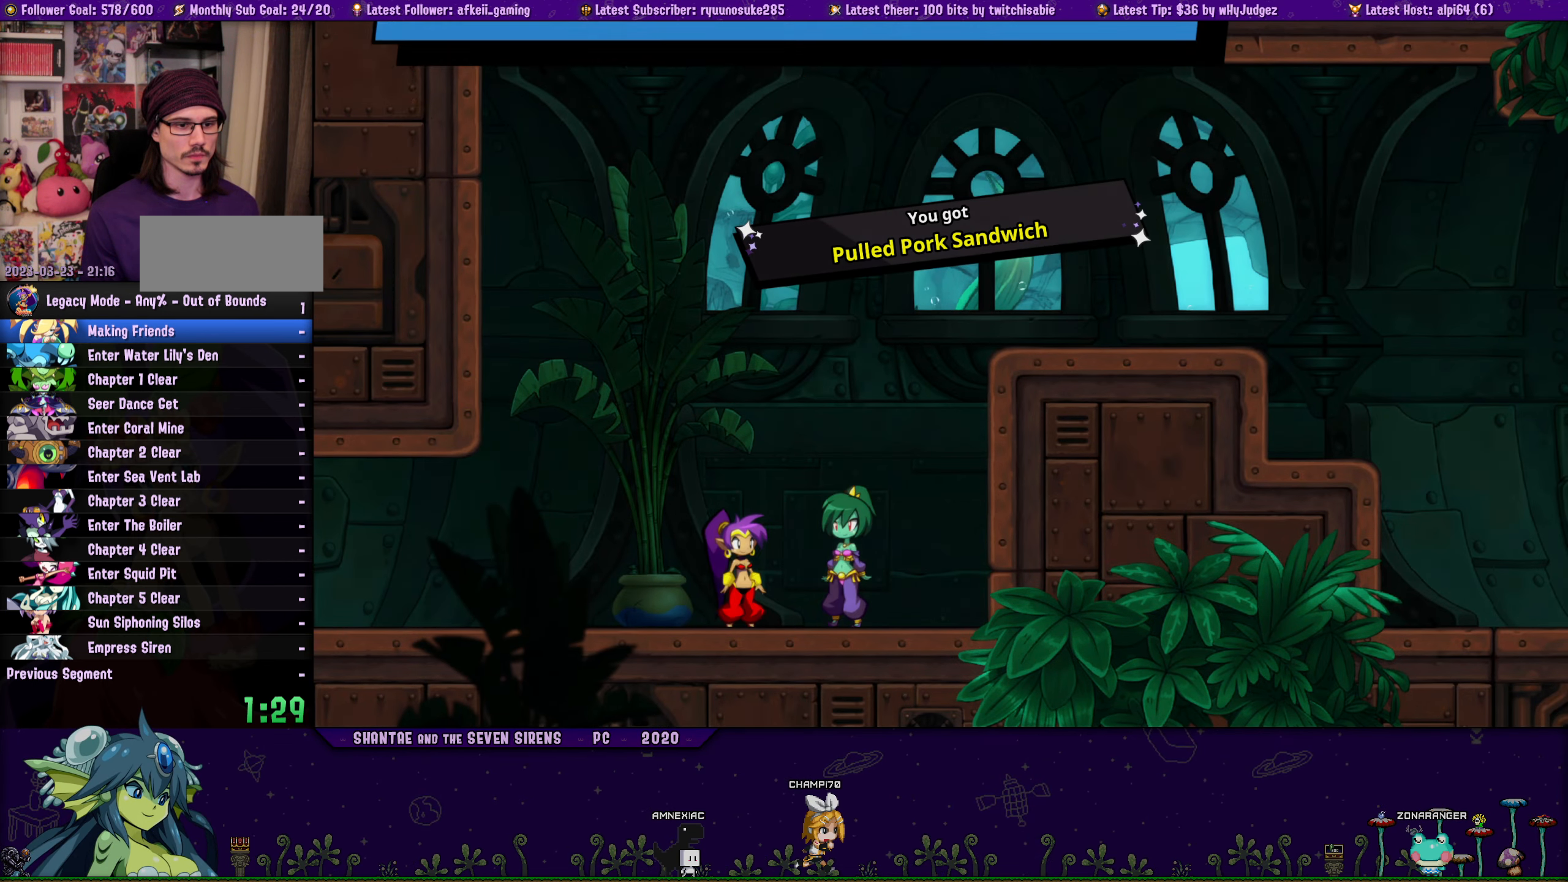
{"buttons": ["DPAD_LEFT"], "button_events": [[333, "DPAD_LEFT", "down"]]}
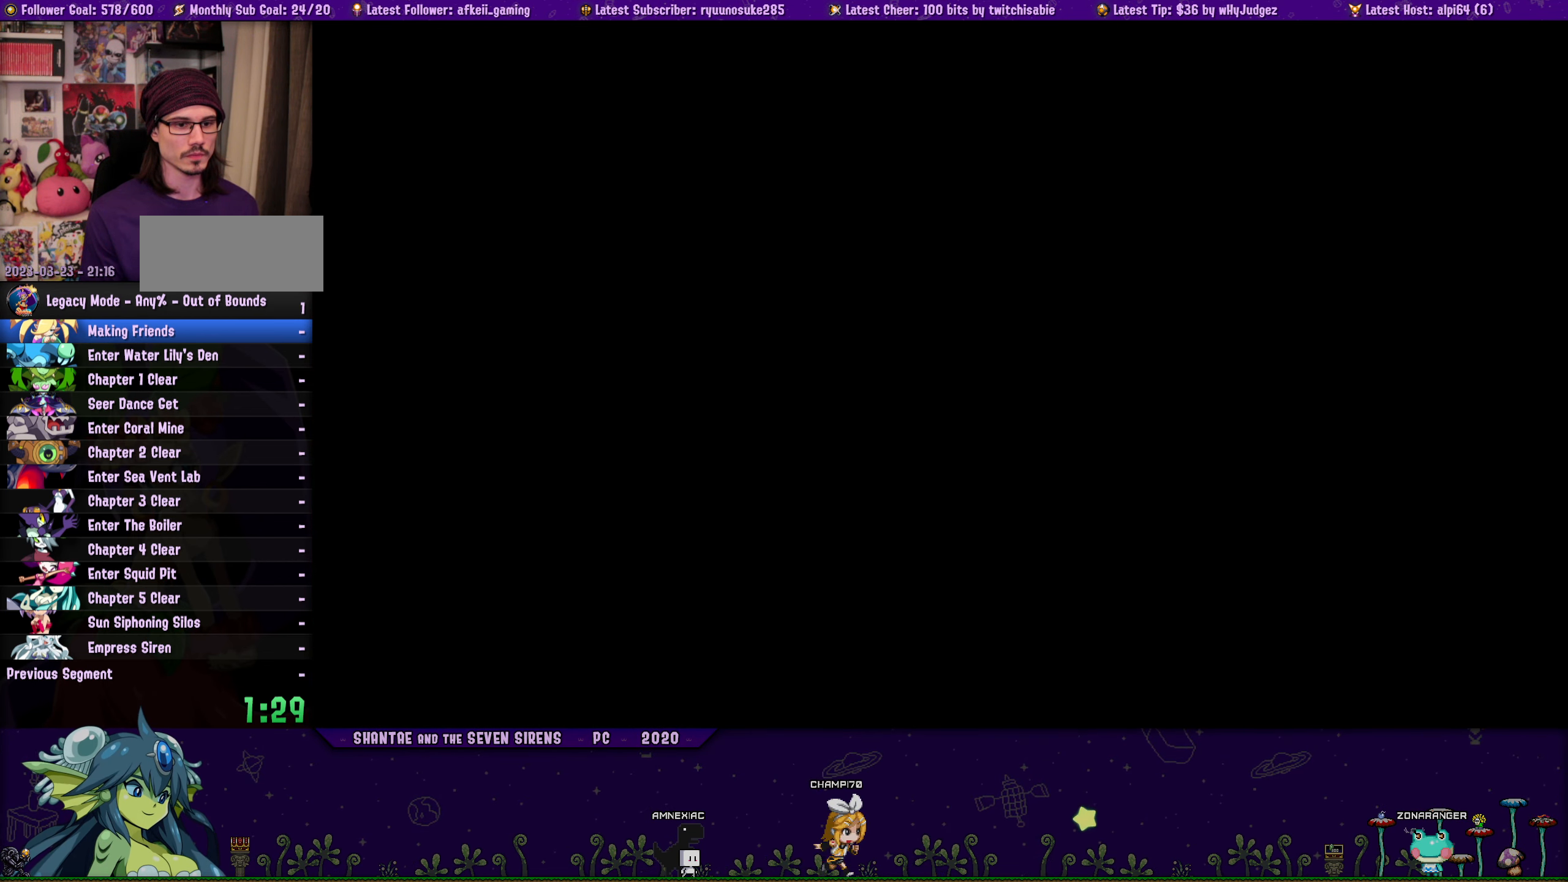
{"buttons": ["DPAD_LEFT"], "button_events": []}
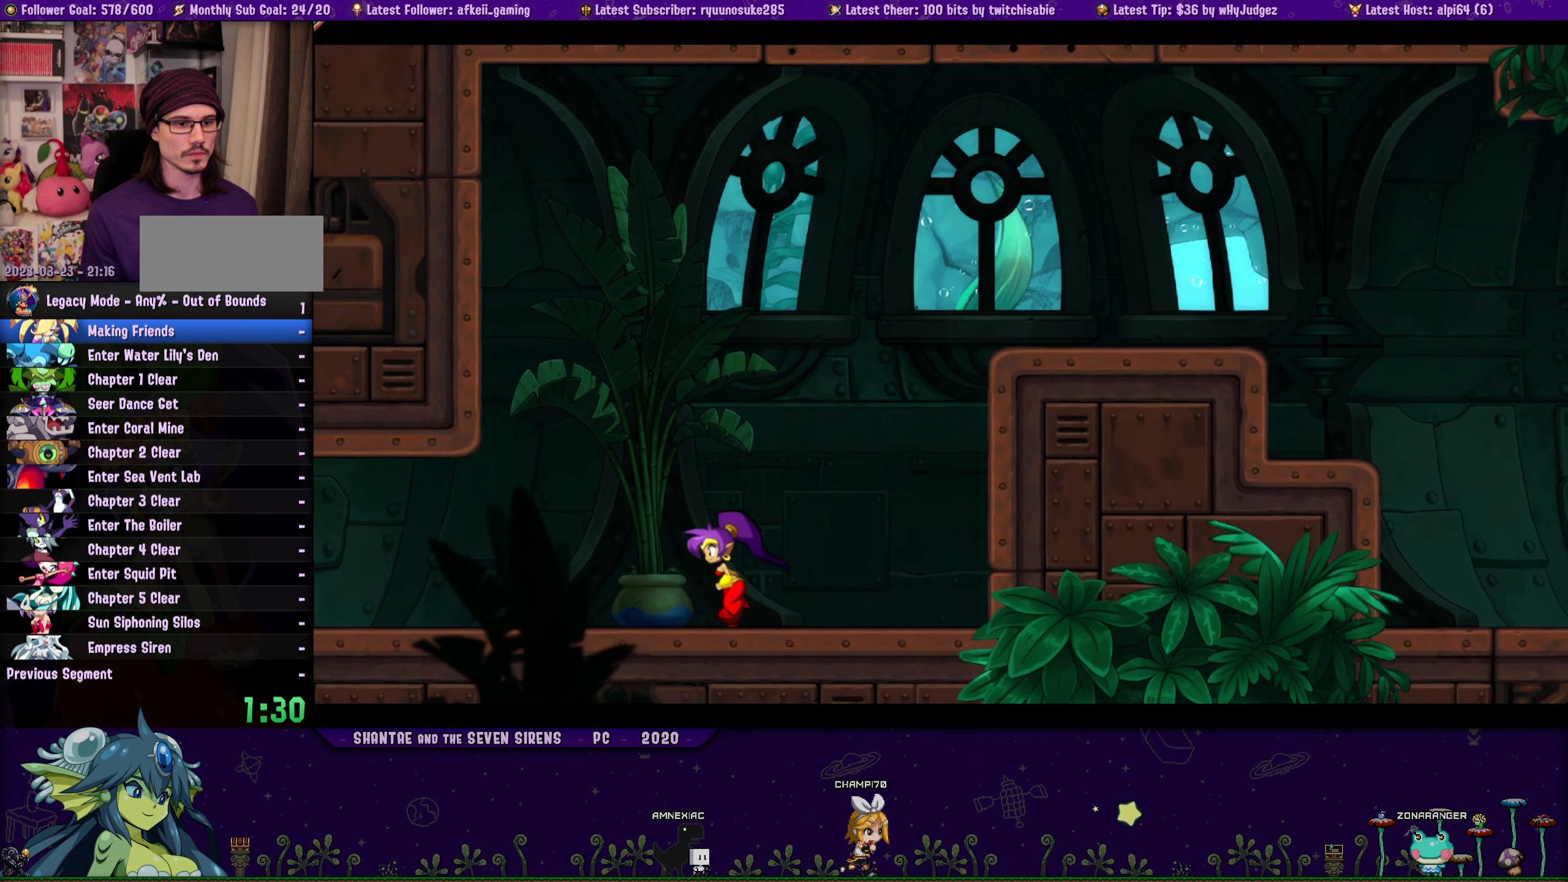
{"buttons": ["DPAD_LEFT"], "button_events": []}